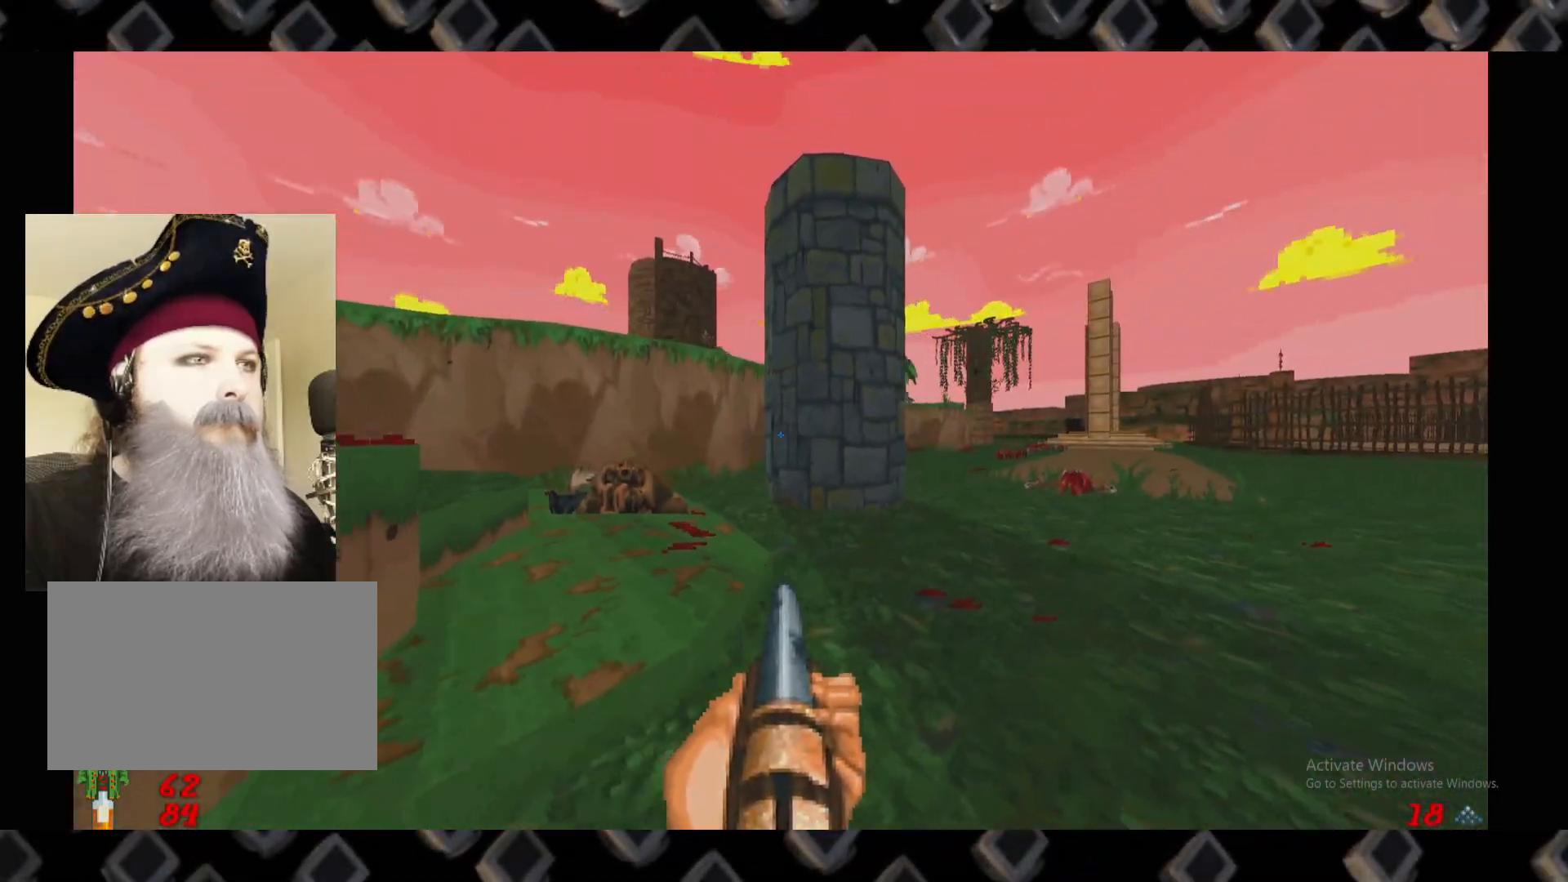
Gameplay with keyboard and mouse; each line is a JSON object with the keys and mouse buttons held at the frame after it. "events" lists presses ("down") and releases ("up") of "1", "2", "3", "4", "5", "a", "alt", "c", "ctrl", "d", "e", "escape", "f", "q", "r", "s", "shift", "space", "super", "tab", "v", "w", "x", "z", "mouse_left" and "mouse_right" between this image and that frame as [ms after this image, input, new state], when the widget could be followed in between. "mouse_left", "mouse_right" = the "left", "right" buttons of the "mouse" list. No other keys are recorded. Not read: mouse_move.
{"keys": ["w"], "mouse": [], "events": [[440, "d", "up"]]}
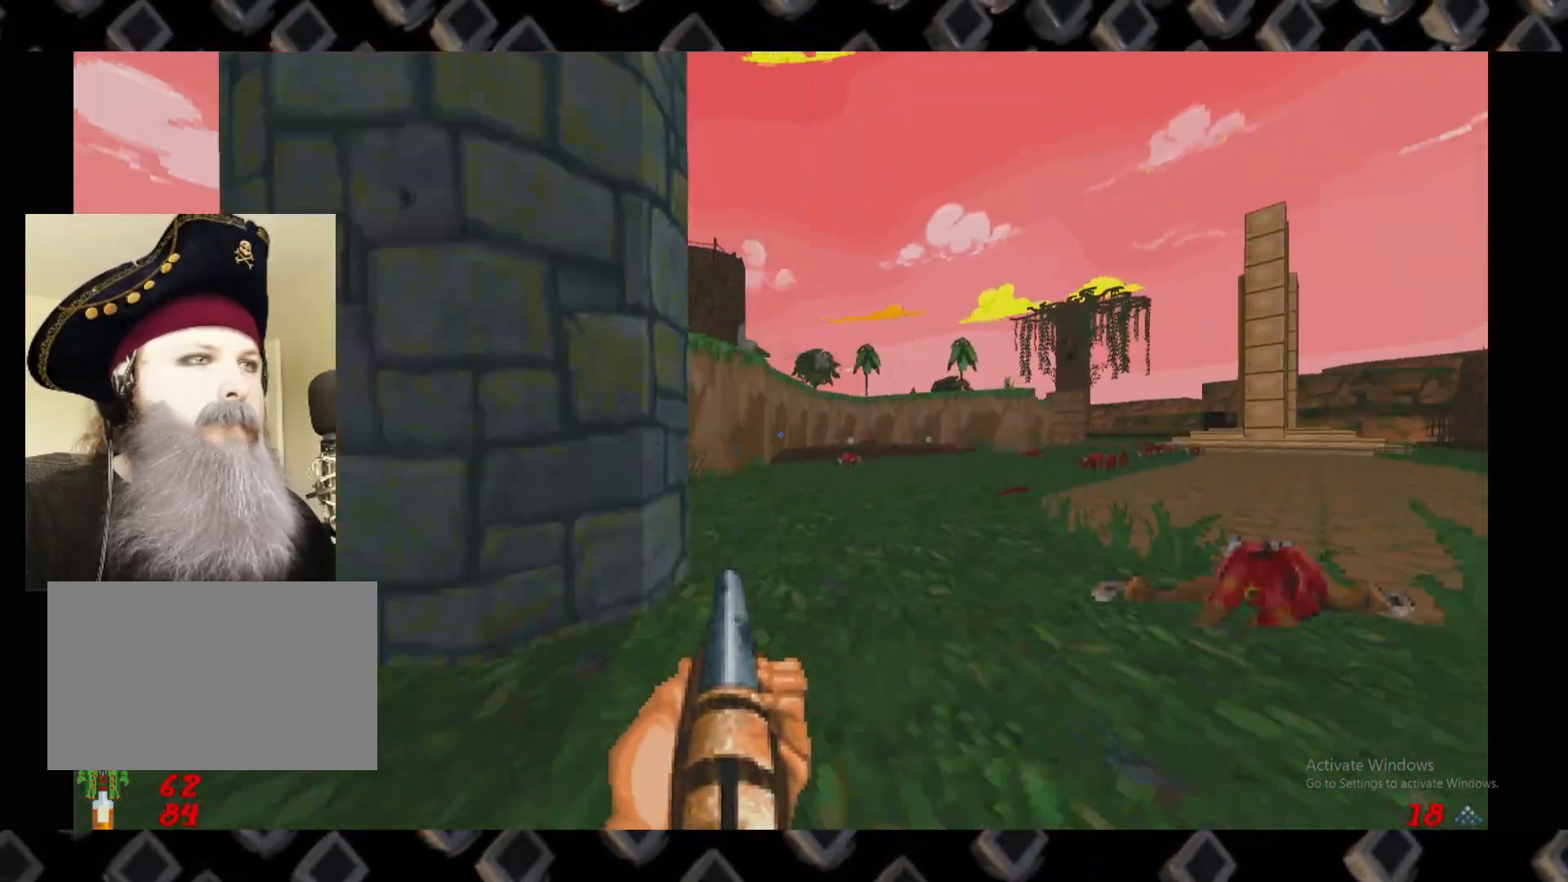
{"keys": ["d", "w"], "mouse": [], "events": [[40, "w", "up"], [240, "d", "down"], [300, "w", "down"]]}
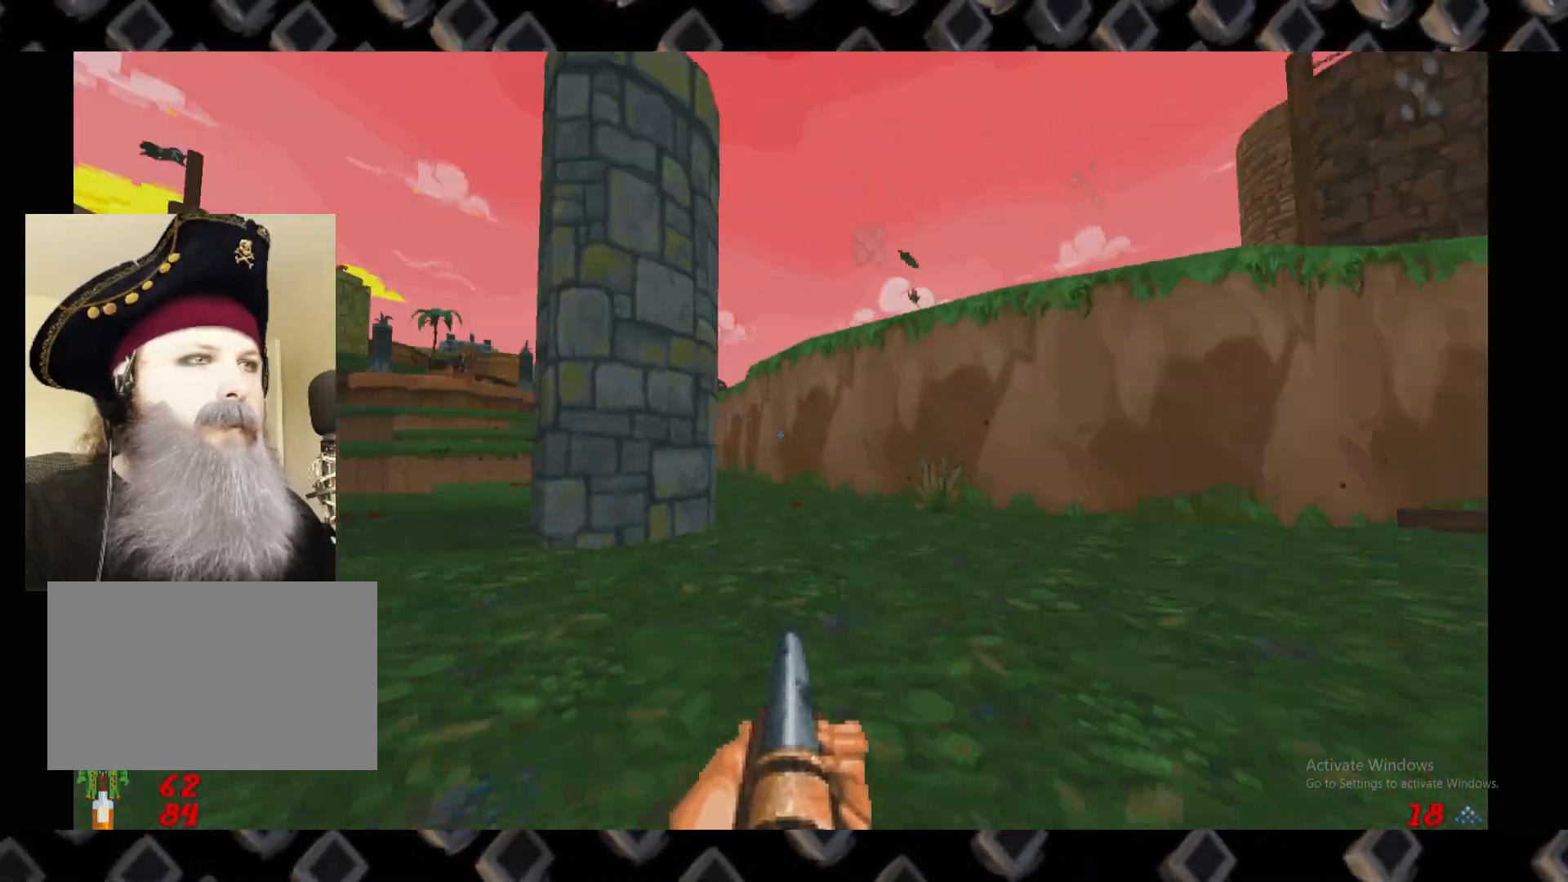
{"keys": [], "mouse": [], "events": [[60, "w", "up"], [100, "d", "up"], [260, "d", "down"], [260, "w", "down"], [440, "d", "up"], [480, "w", "up"]]}
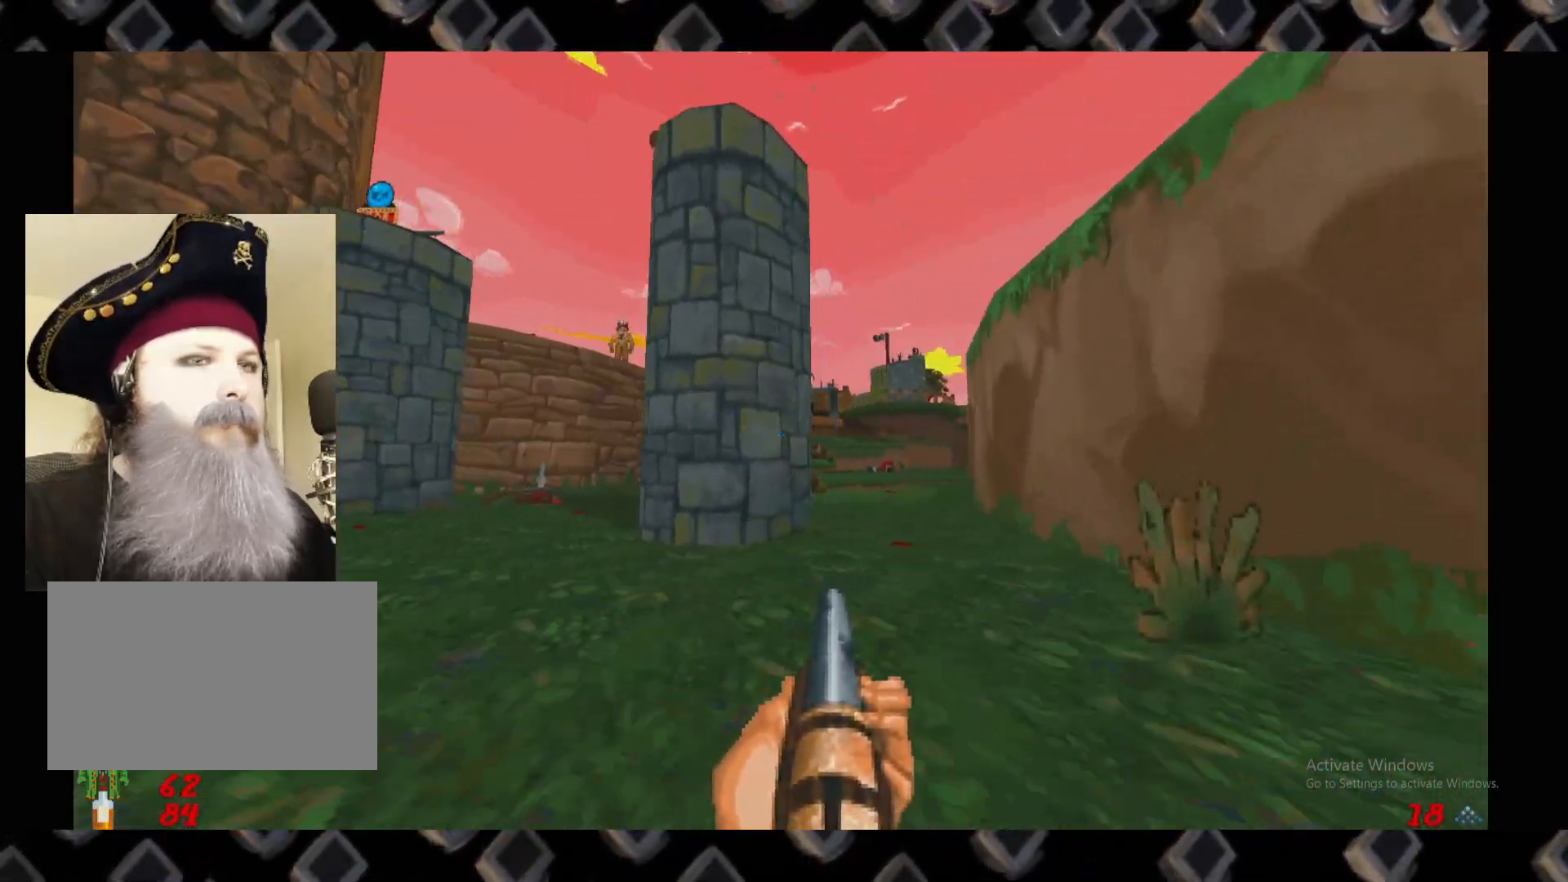
{"keys": ["d"], "mouse": [], "events": [[460, "a", "down"], [460, "d", "down"], [500, "a", "up"]]}
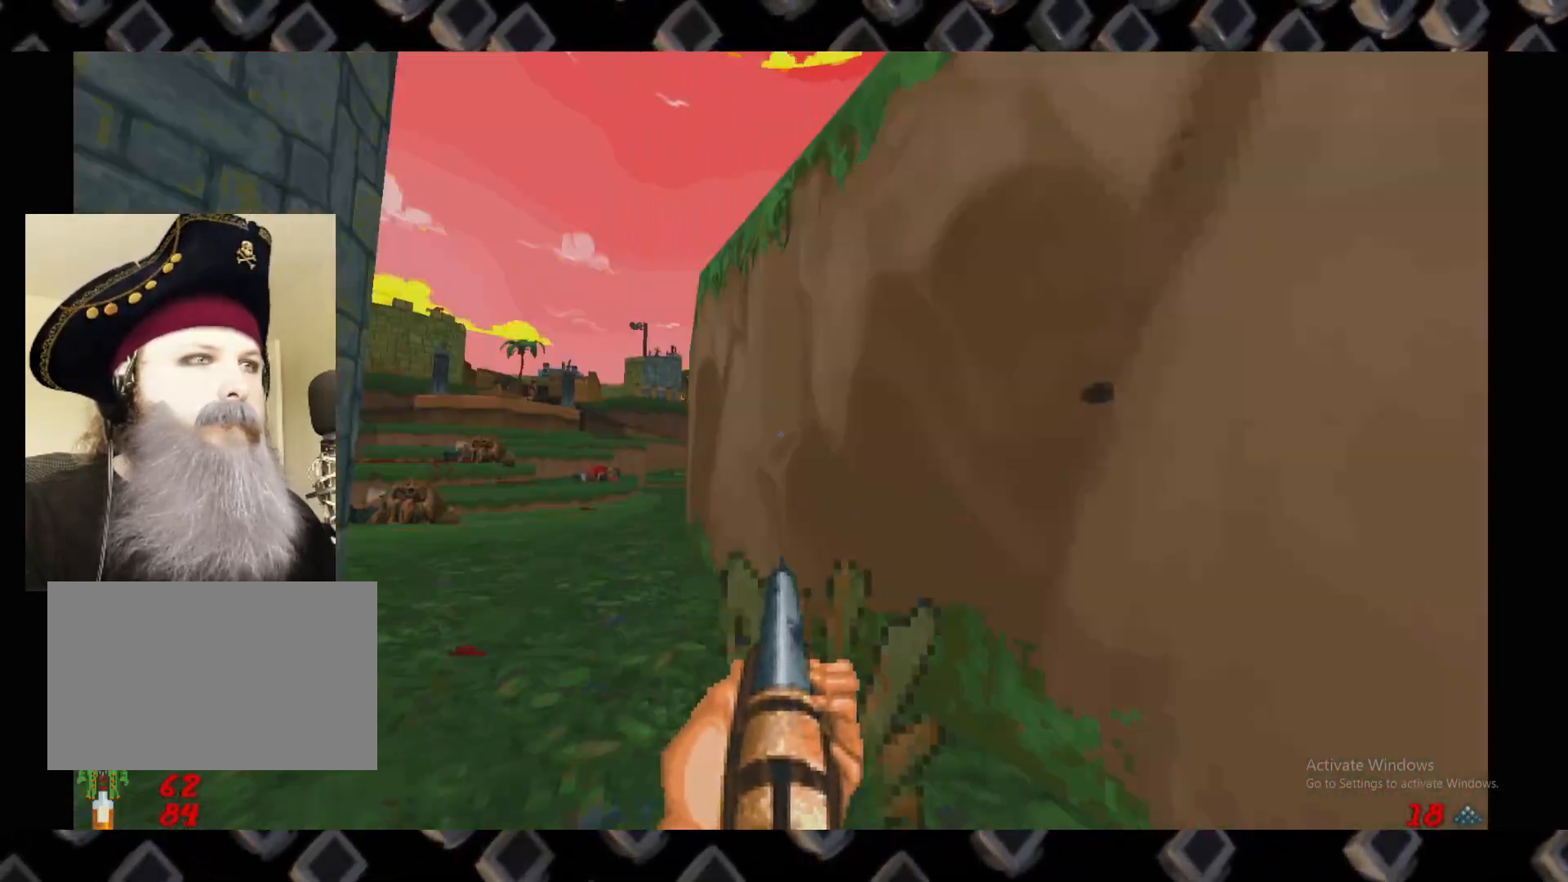
{"keys": ["a", "w"], "mouse": [], "events": [[240, "w", "down"], [380, "a", "down"], [380, "d", "up"]]}
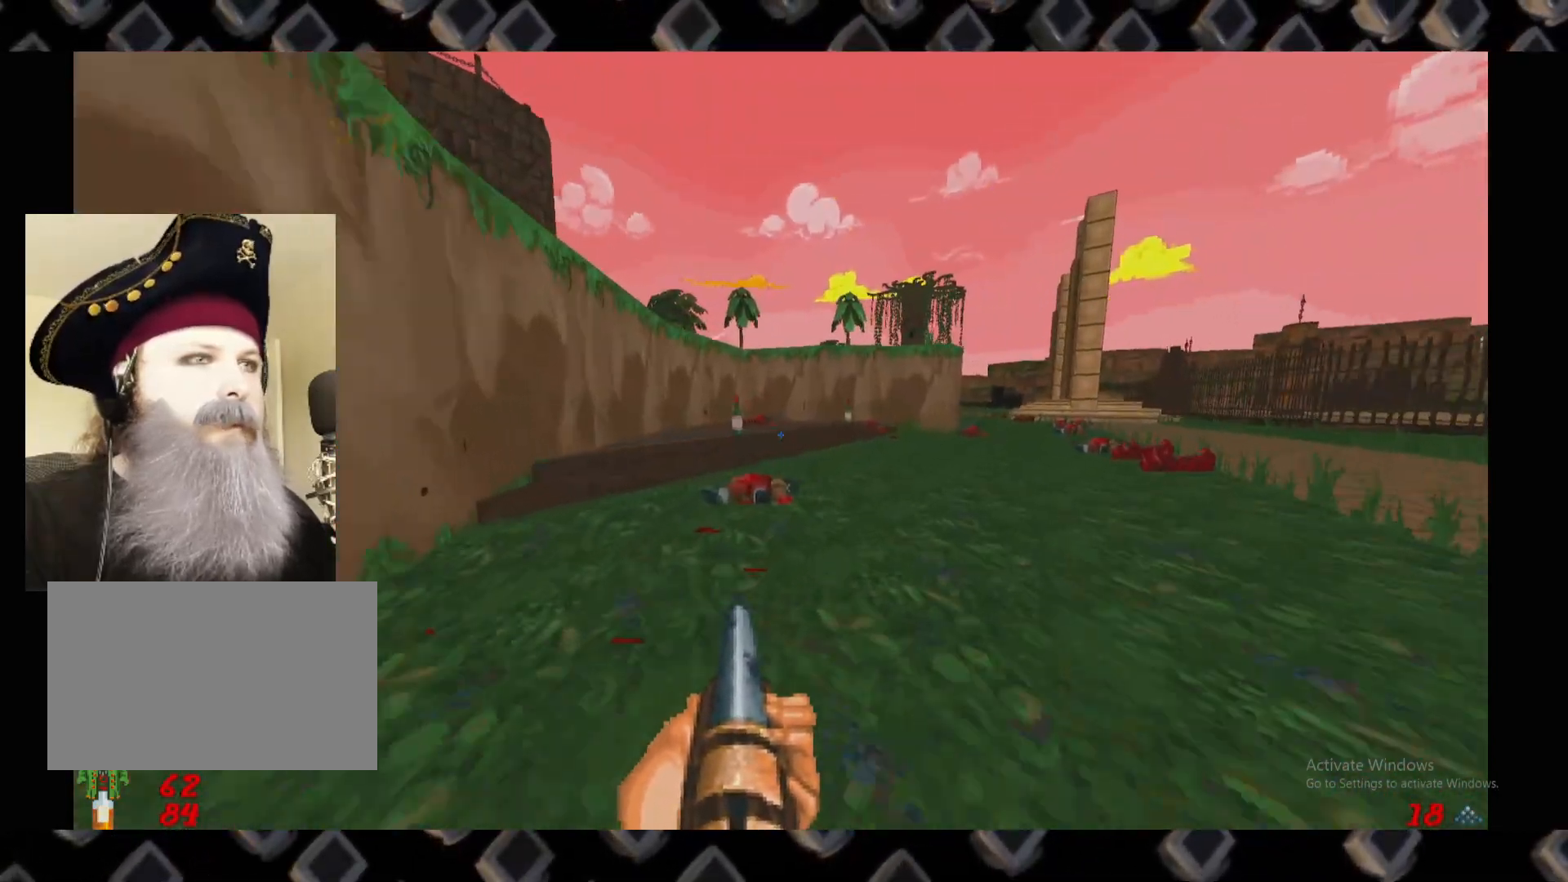
{"keys": ["w"], "mouse": [], "events": [[160, "a", "up"]]}
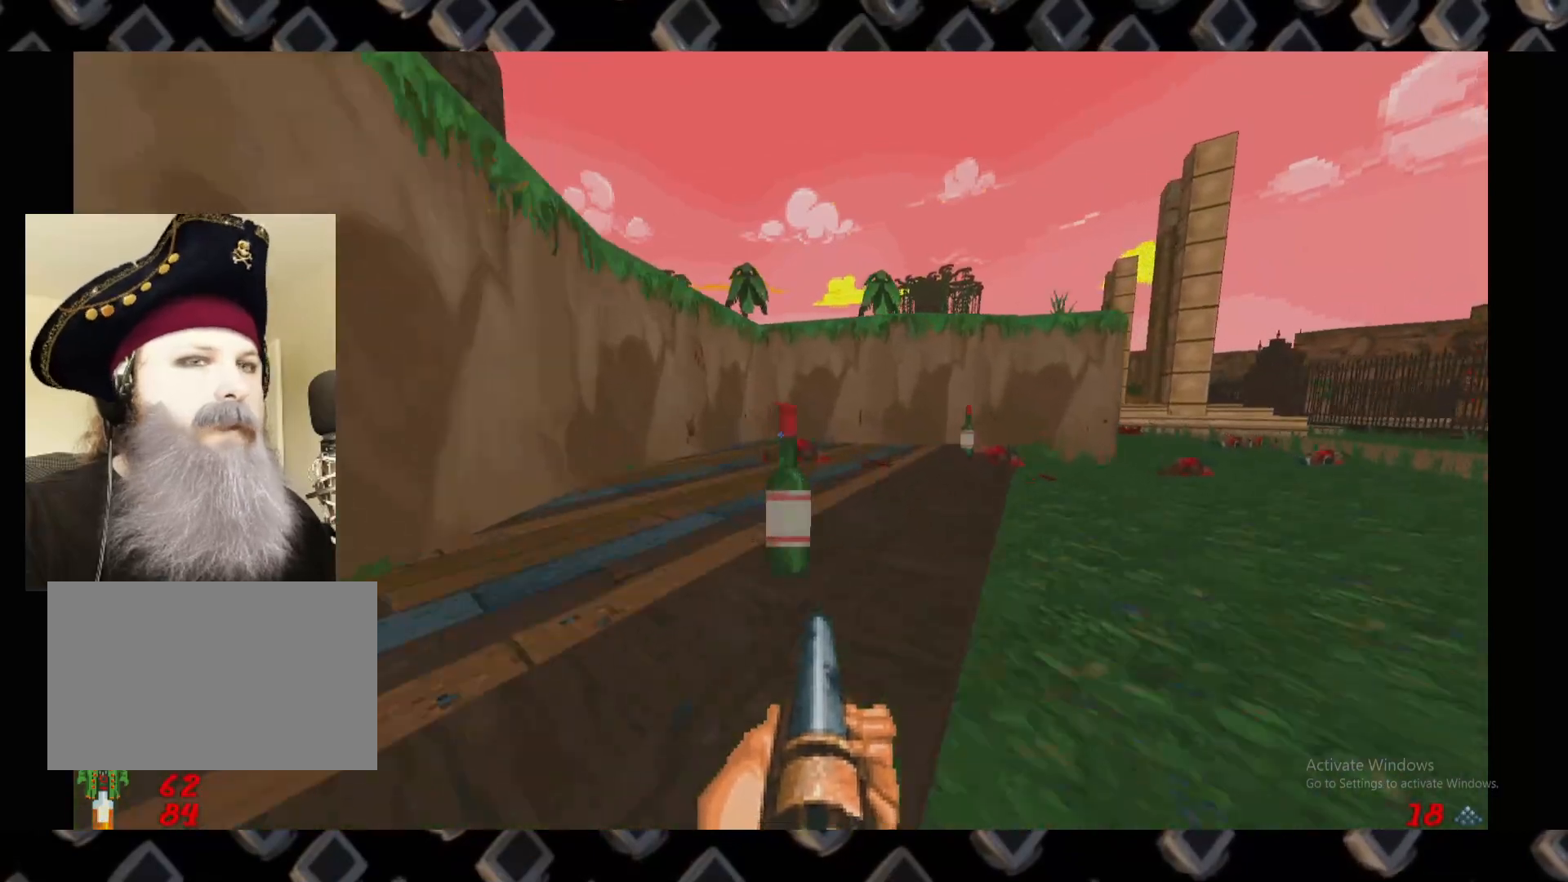
{"keys": [], "mouse": [], "events": [[60, "w", "up"]]}
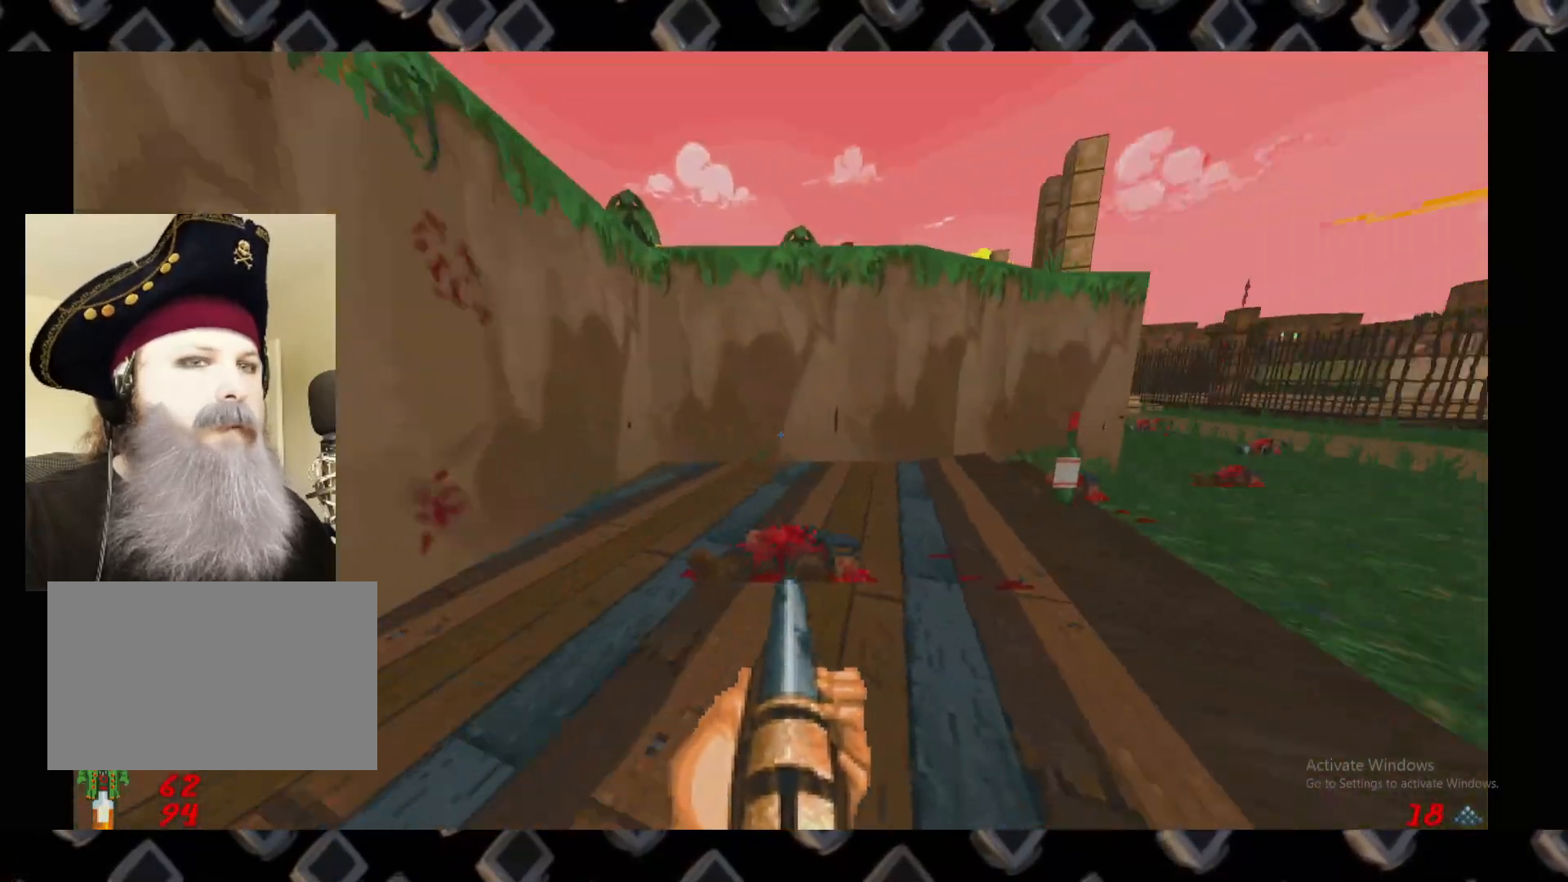
{"keys": ["w"], "mouse": [], "events": [[40, "s", "down"], [180, "a", "down"], [180, "s", "up"], [280, "a", "up"], [380, "w", "down"]]}
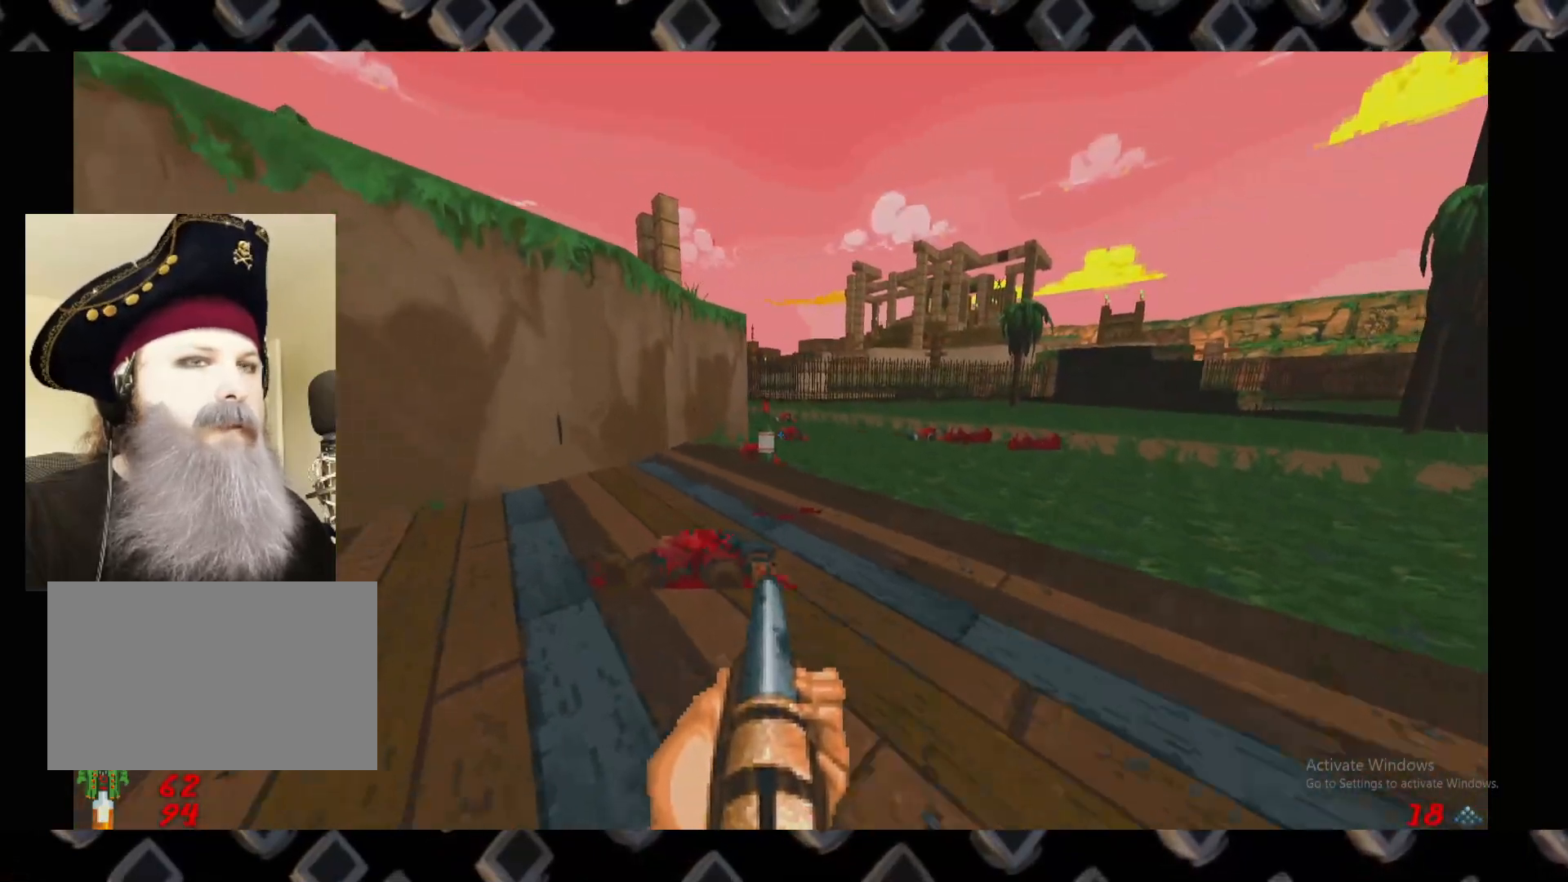
{"keys": ["w"], "mouse": [], "events": [[60, "w", "up"], [240, "d", "down"], [340, "w", "down"], [380, "d", "up"]]}
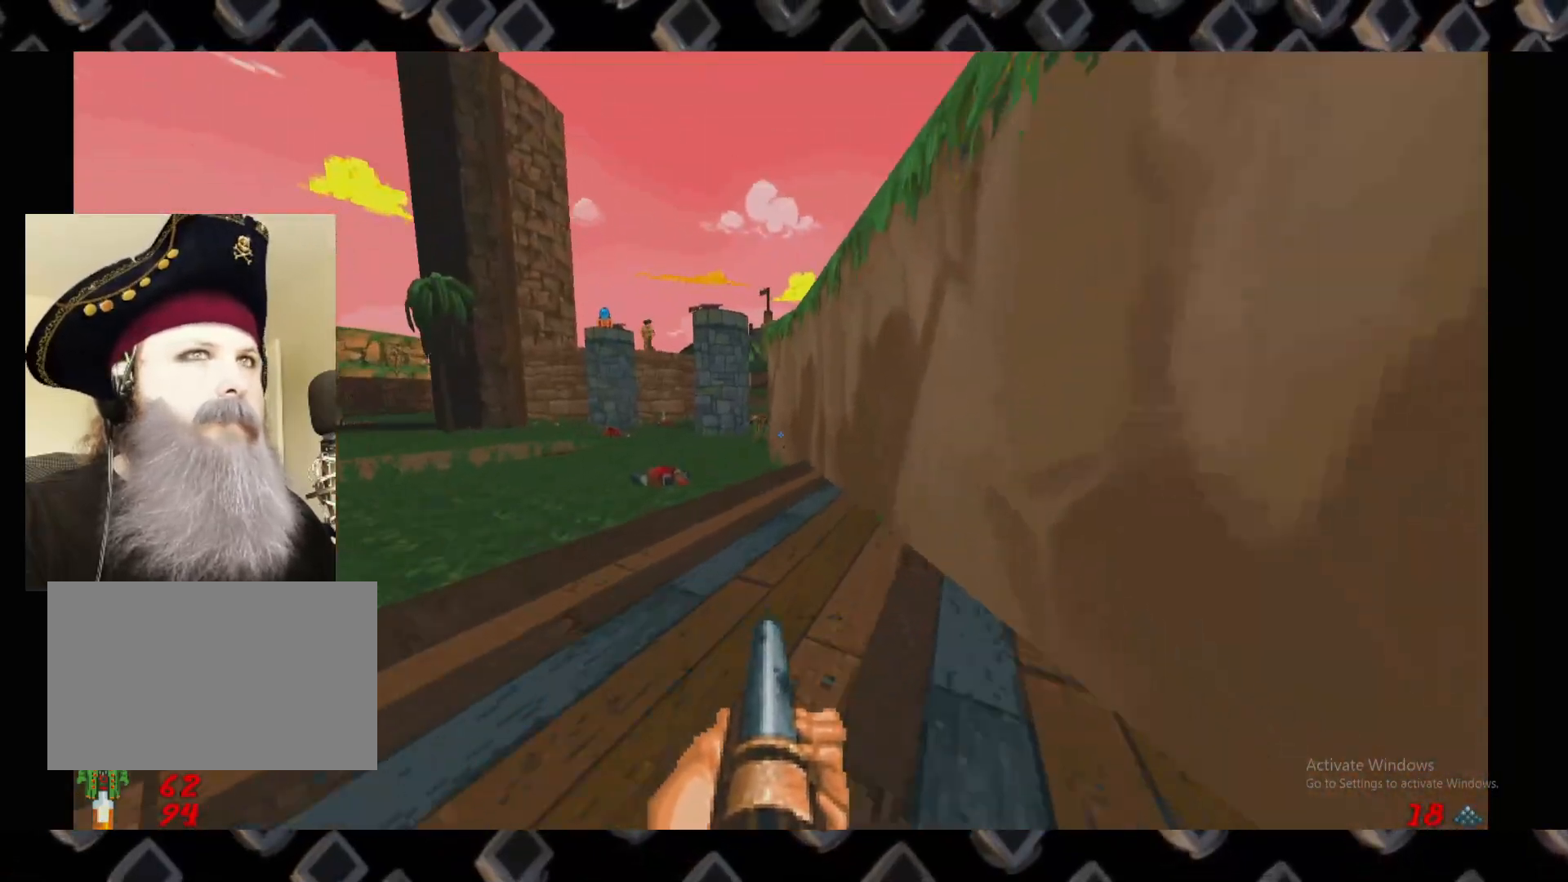
{"keys": [], "mouse": [], "events": [[120, "a", "down"], [400, "w", "up"], [440, "a", "up"]]}
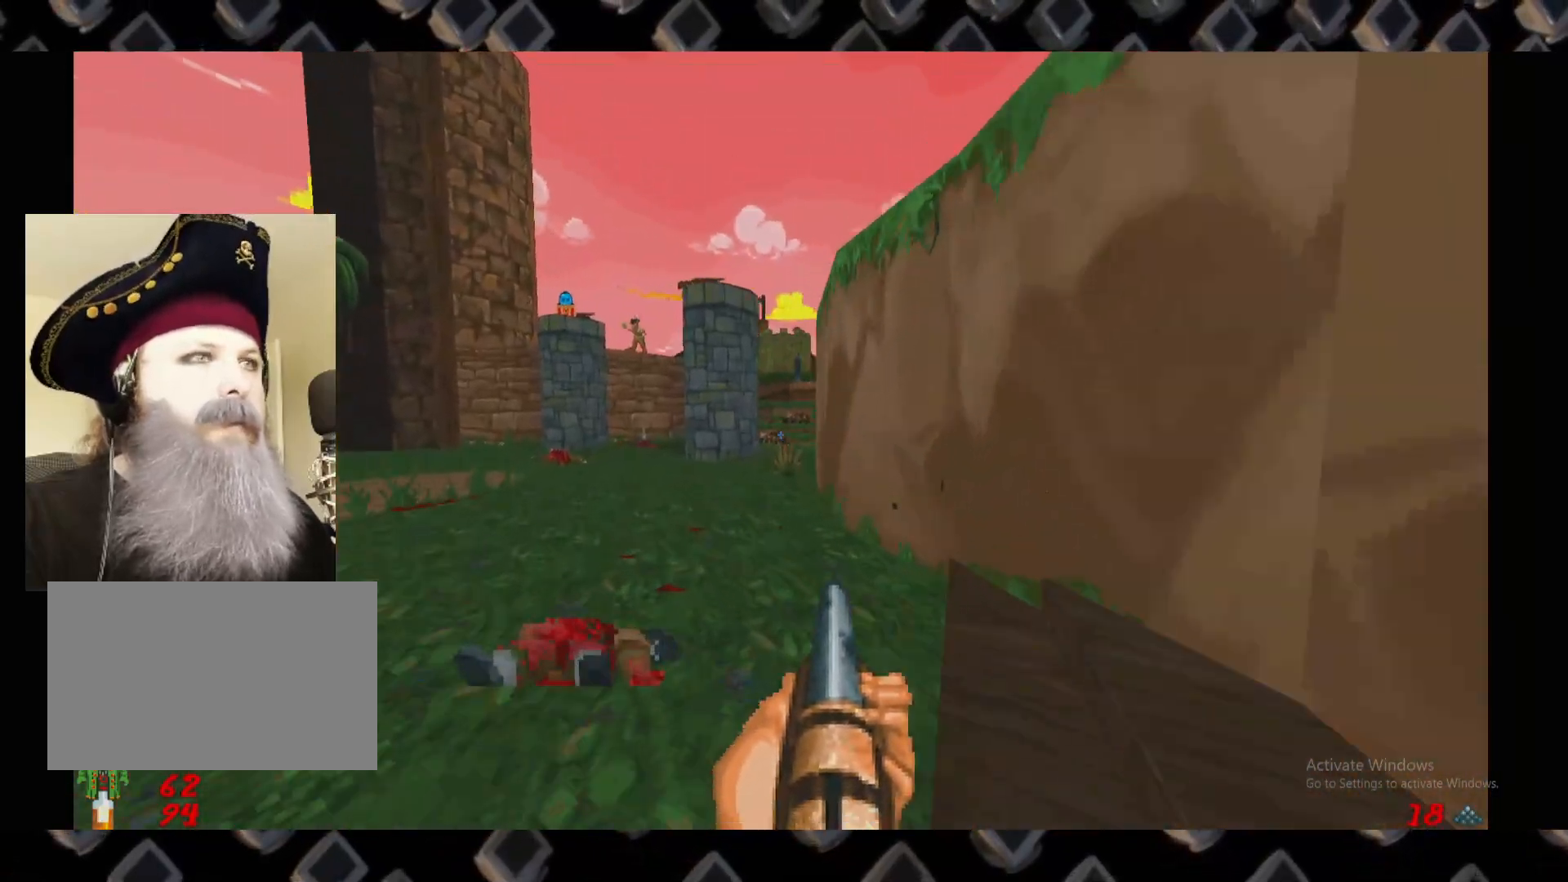
{"keys": ["a"], "mouse": [], "events": [[260, "a", "down"]]}
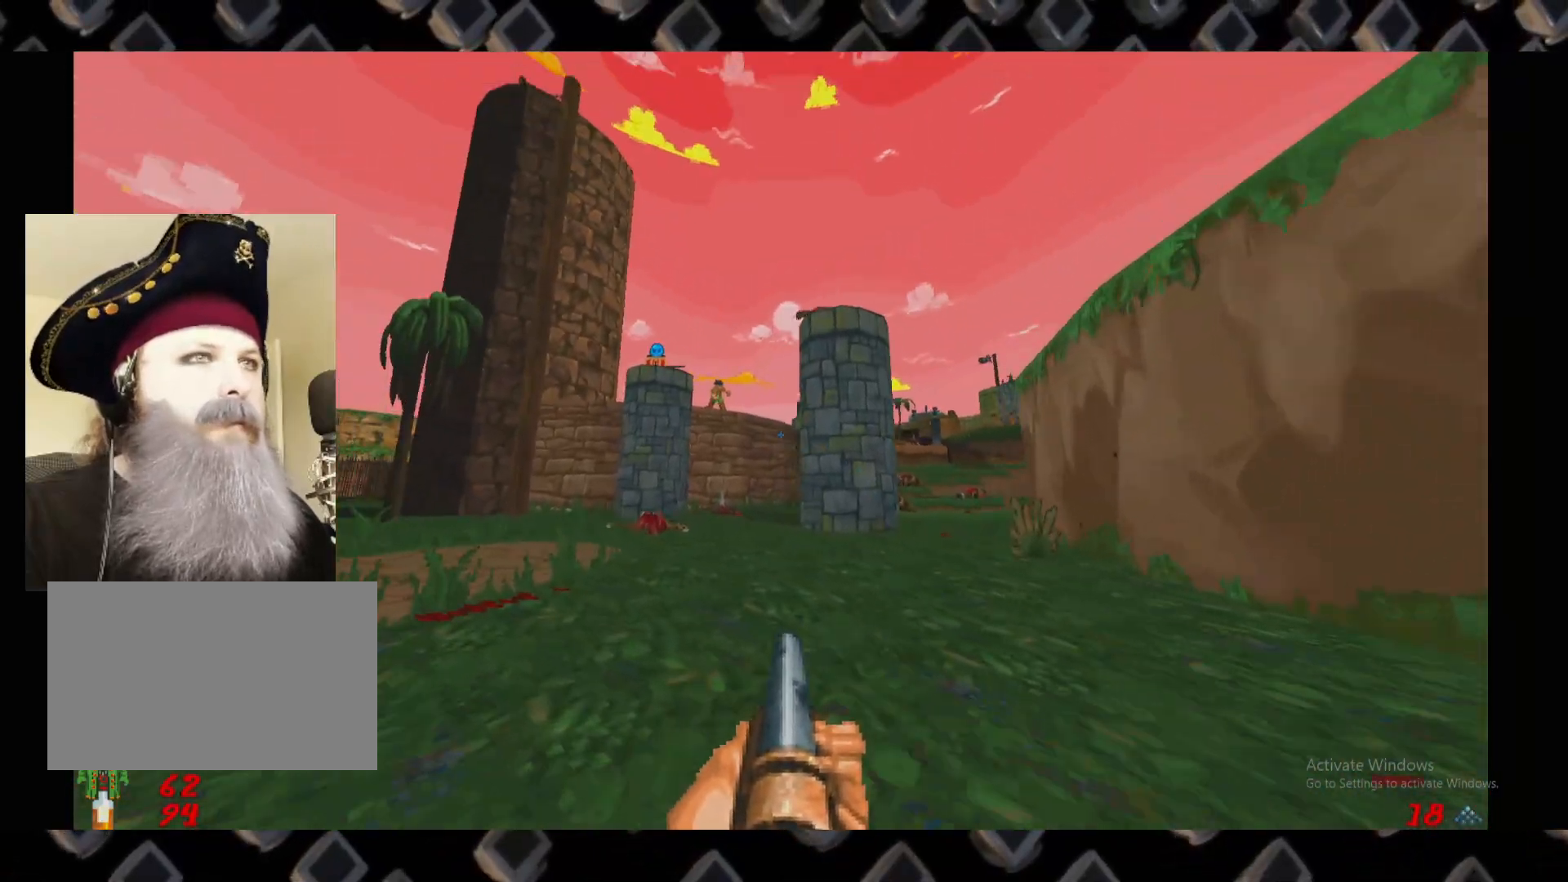
{"keys": [], "mouse": ["left"], "events": [[20, "a", "up"], [340, "d", "down"], [440, "d", "up"], [440, "mouse_left", "down"]]}
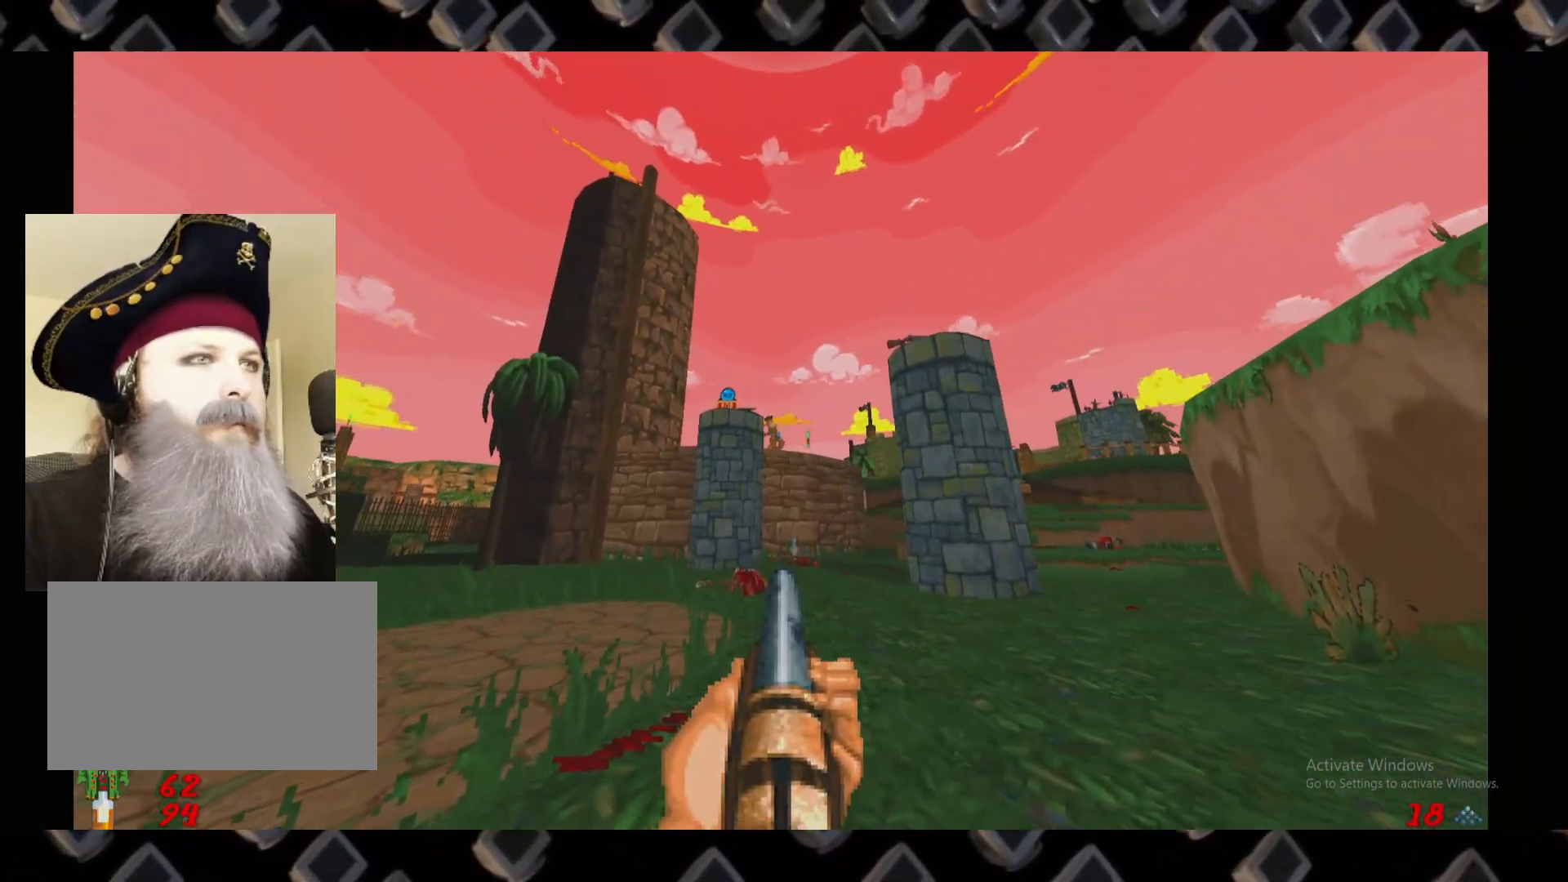
{"keys": [], "mouse": [], "events": [[80, "a", "down"], [160, "mouse_left", "up"], [220, "a", "up"], [260, "a", "down"], [500, "a", "up"]]}
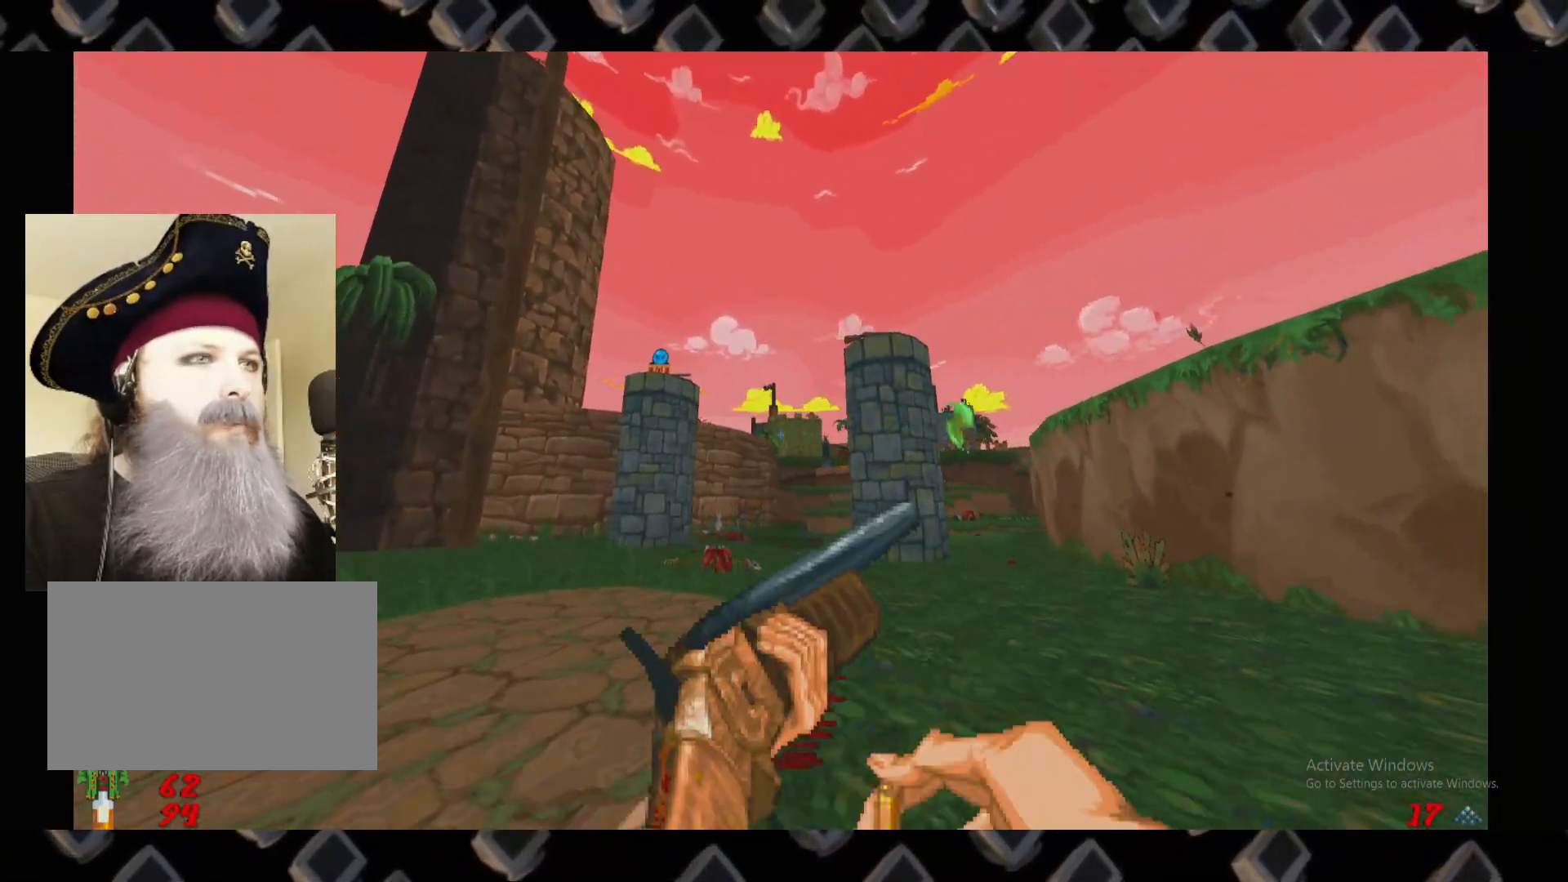
{"keys": ["w"], "mouse": [], "events": [[380, "w", "down"]]}
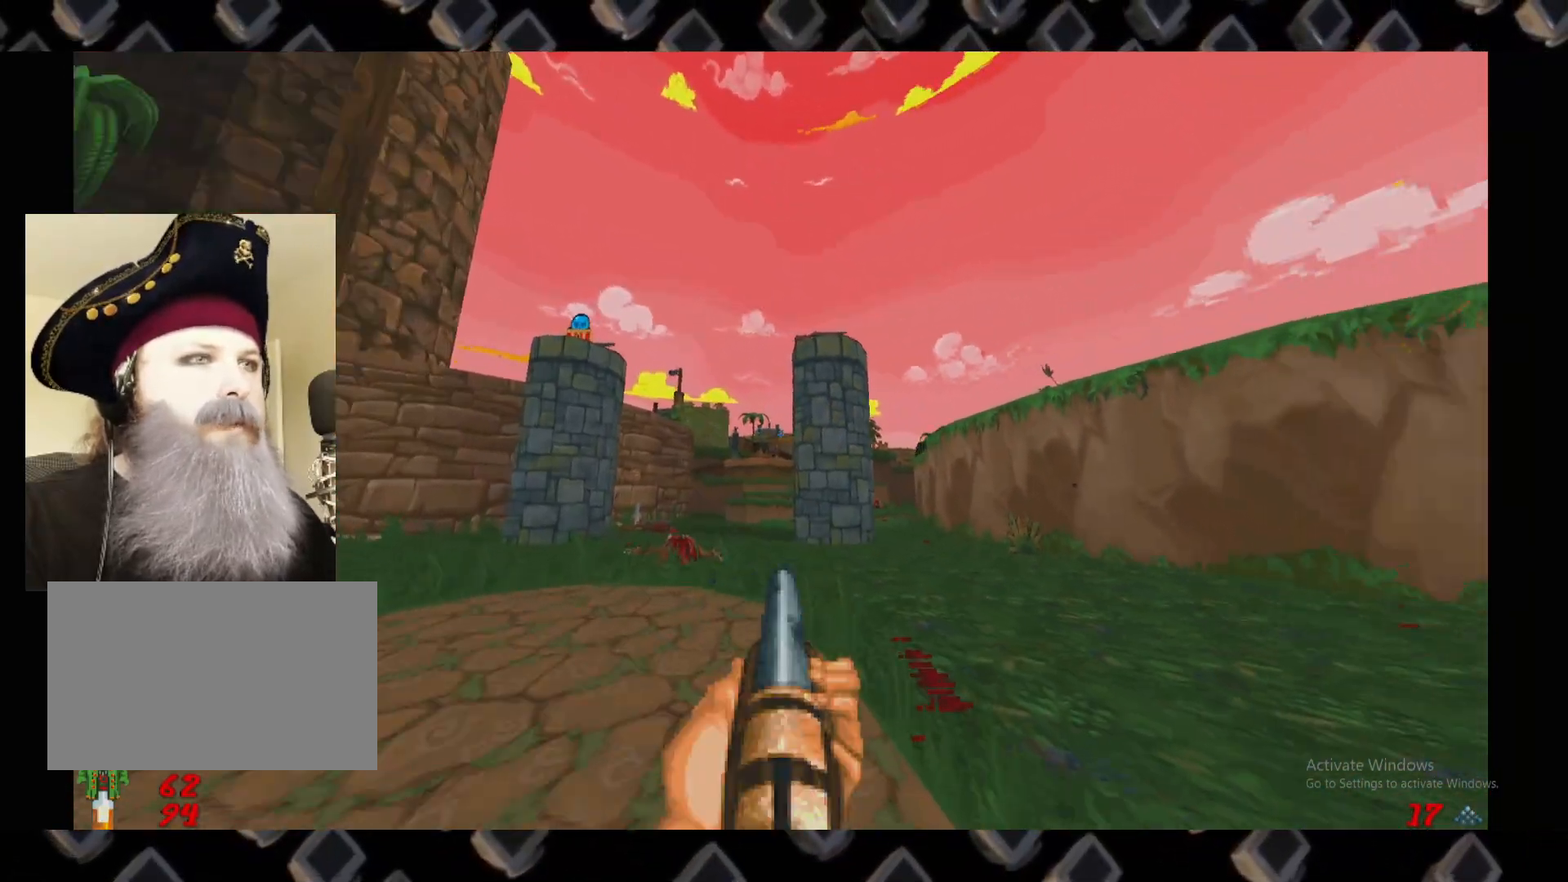
{"keys": [], "mouse": [], "events": [[20, "d", "down"], [20, "w", "up"], [200, "d", "up"]]}
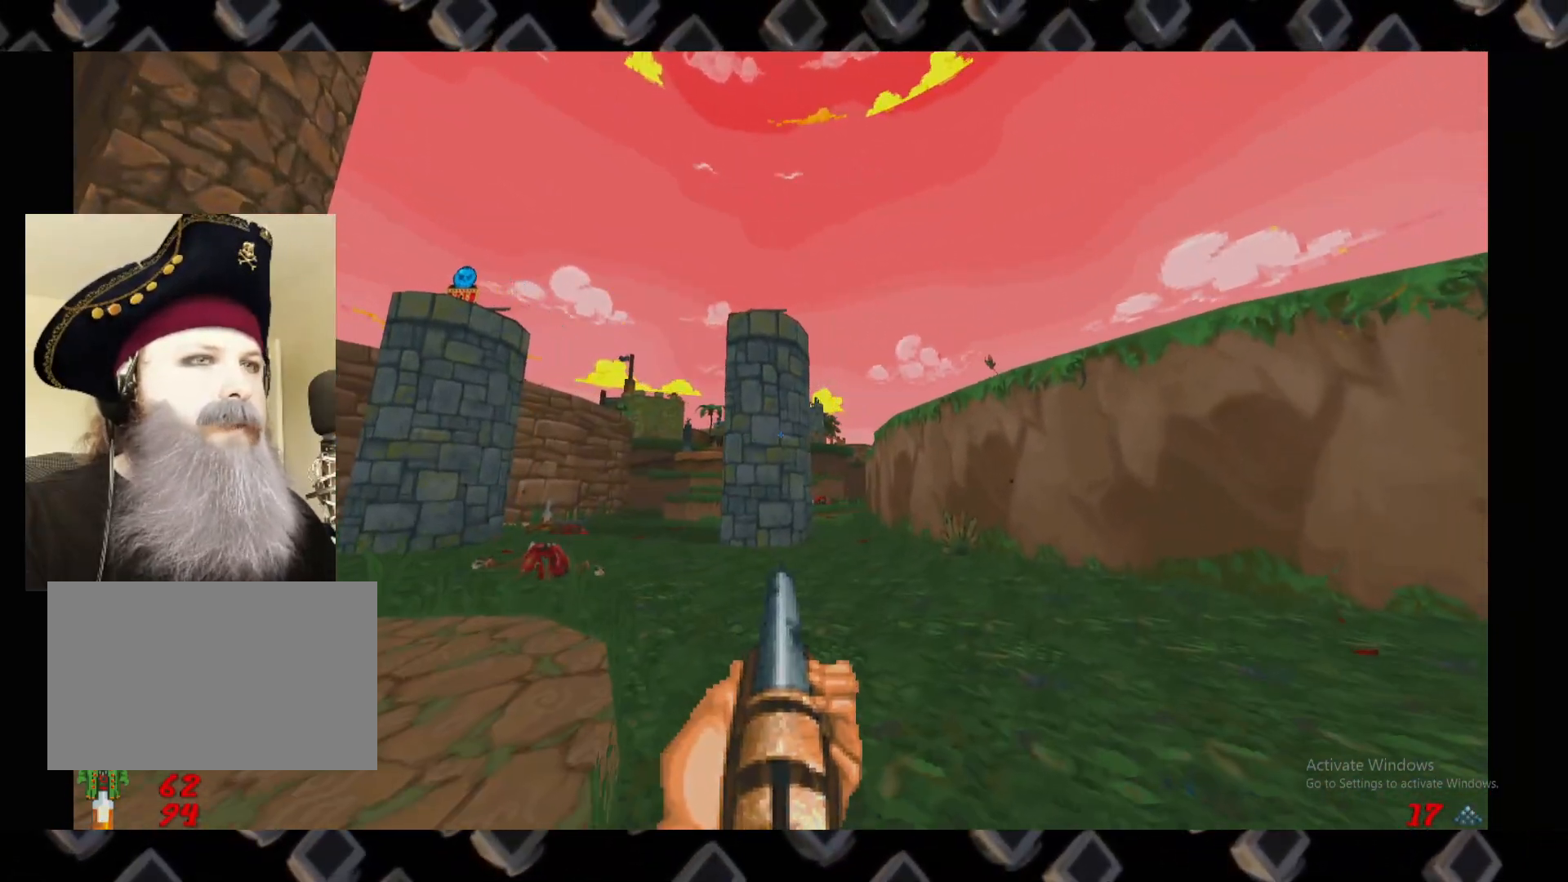
{"keys": ["d"], "mouse": [], "events": [[220, "w", "down"], [360, "d", "down"], [400, "w", "up"]]}
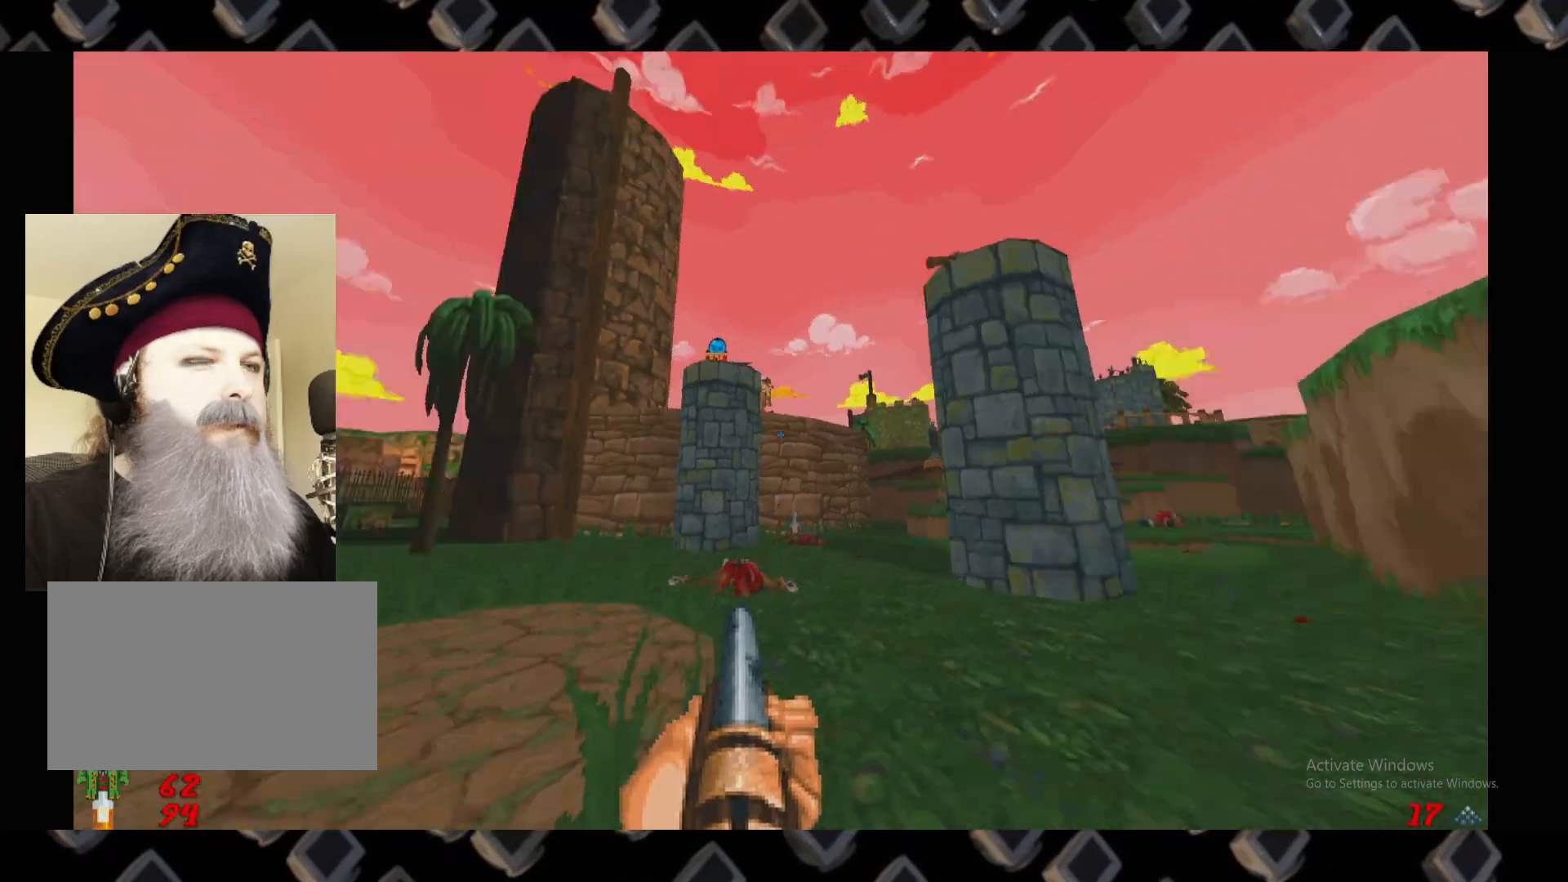
{"keys": ["d"], "mouse": [], "events": [[40, "d", "up"], [380, "d", "down"]]}
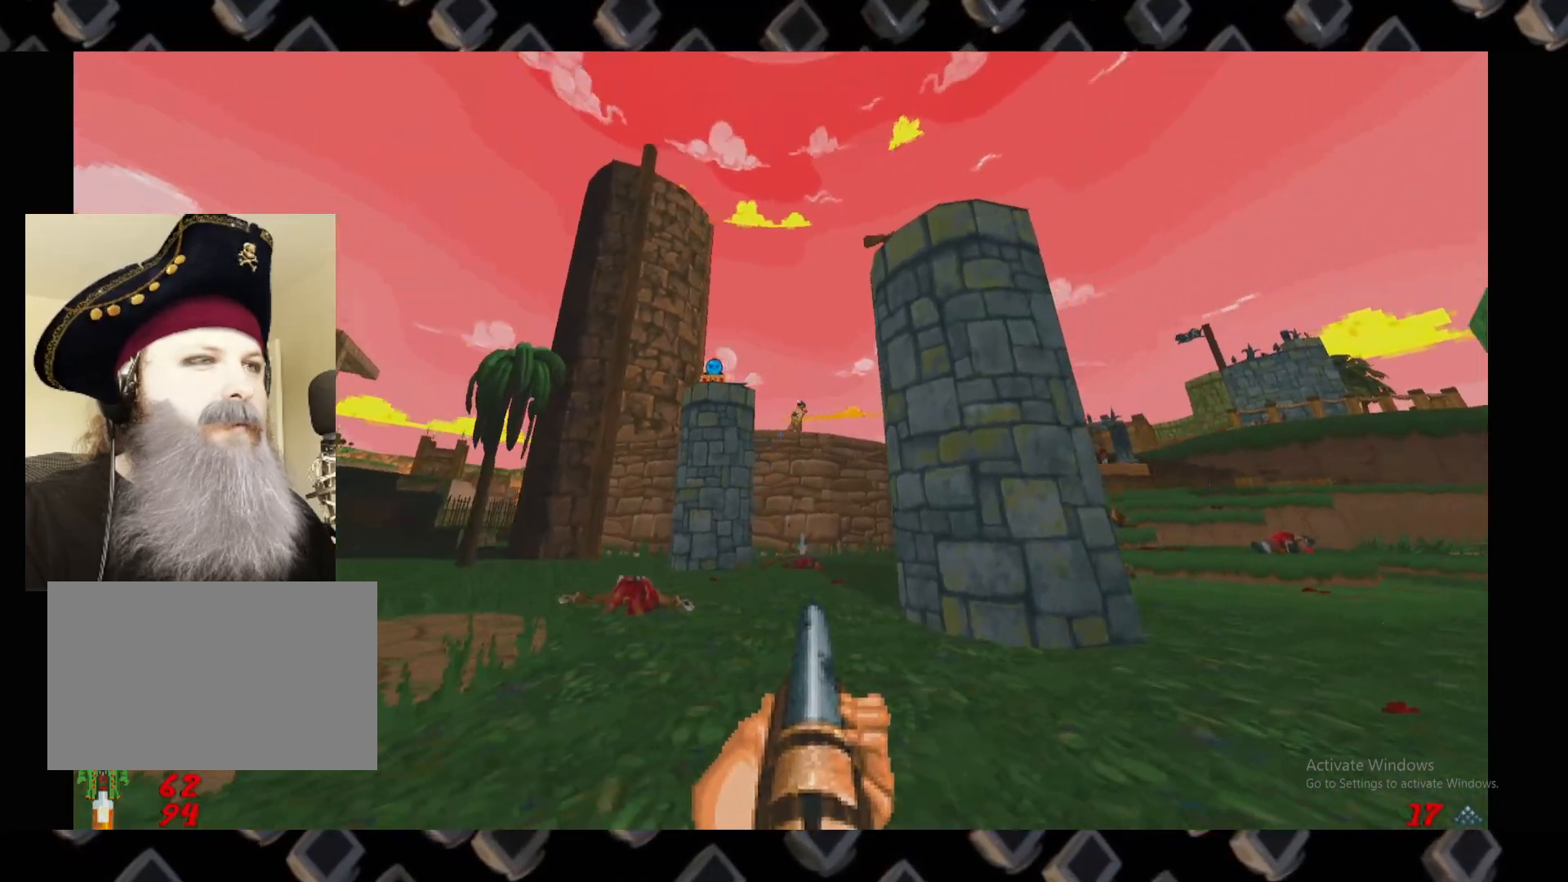
{"keys": [], "mouse": ["left"], "events": [[20, "d", "up"], [100, "a", "down"], [260, "a", "up"], [300, "mouse_left", "down"]]}
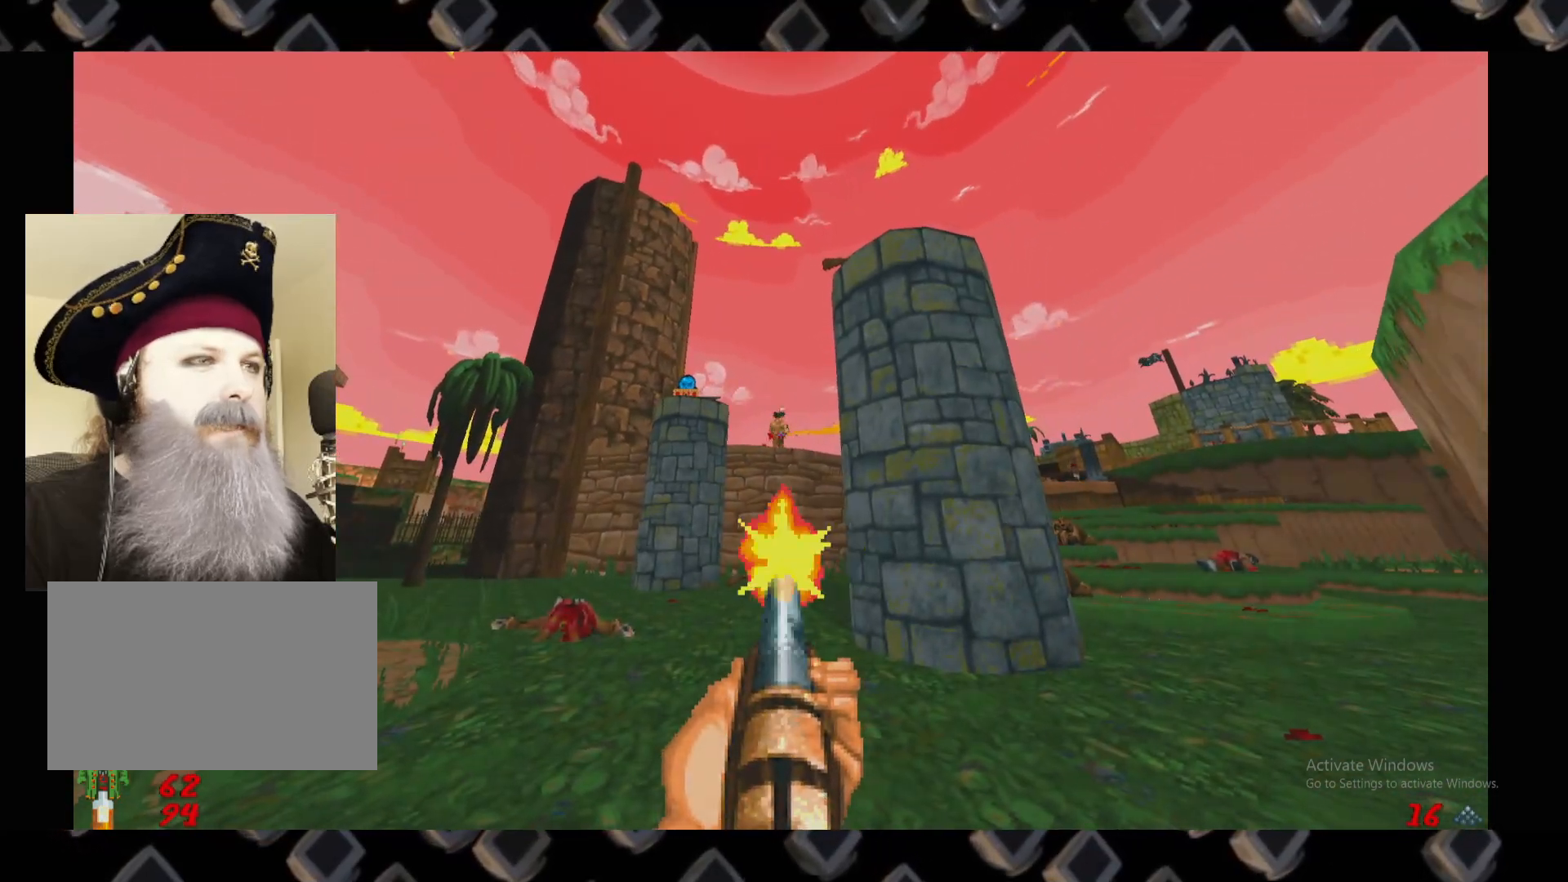
{"keys": ["d"], "mouse": [], "events": [[20, "a", "down"], [80, "mouse_left", "up"], [260, "a", "up"], [400, "d", "down"]]}
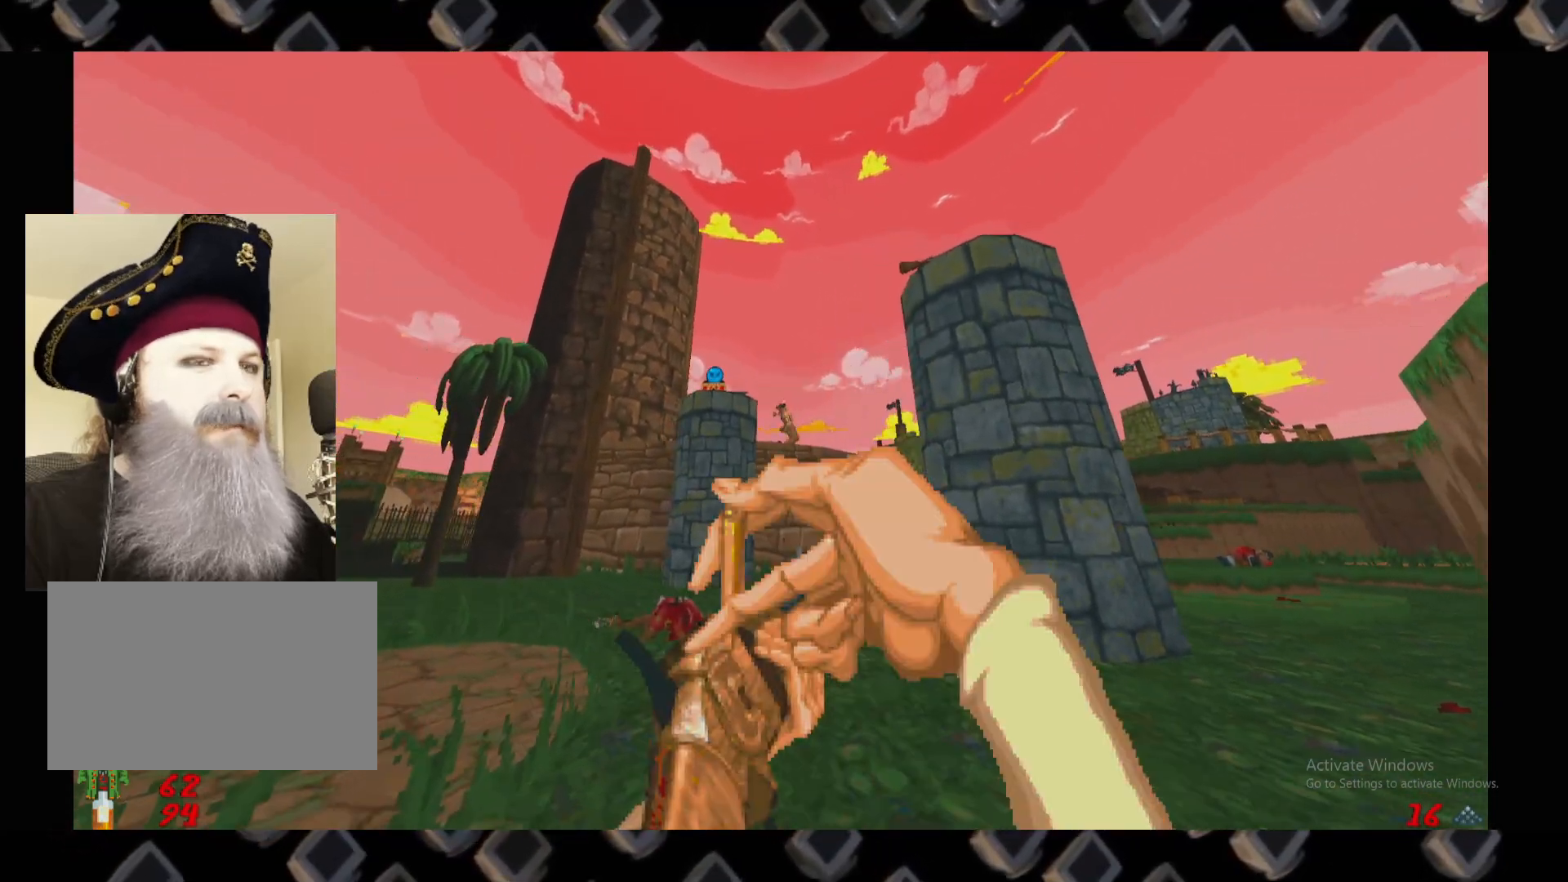
{"keys": [], "mouse": [], "events": [[40, "d", "up"], [80, "a", "down"], [180, "a", "up"]]}
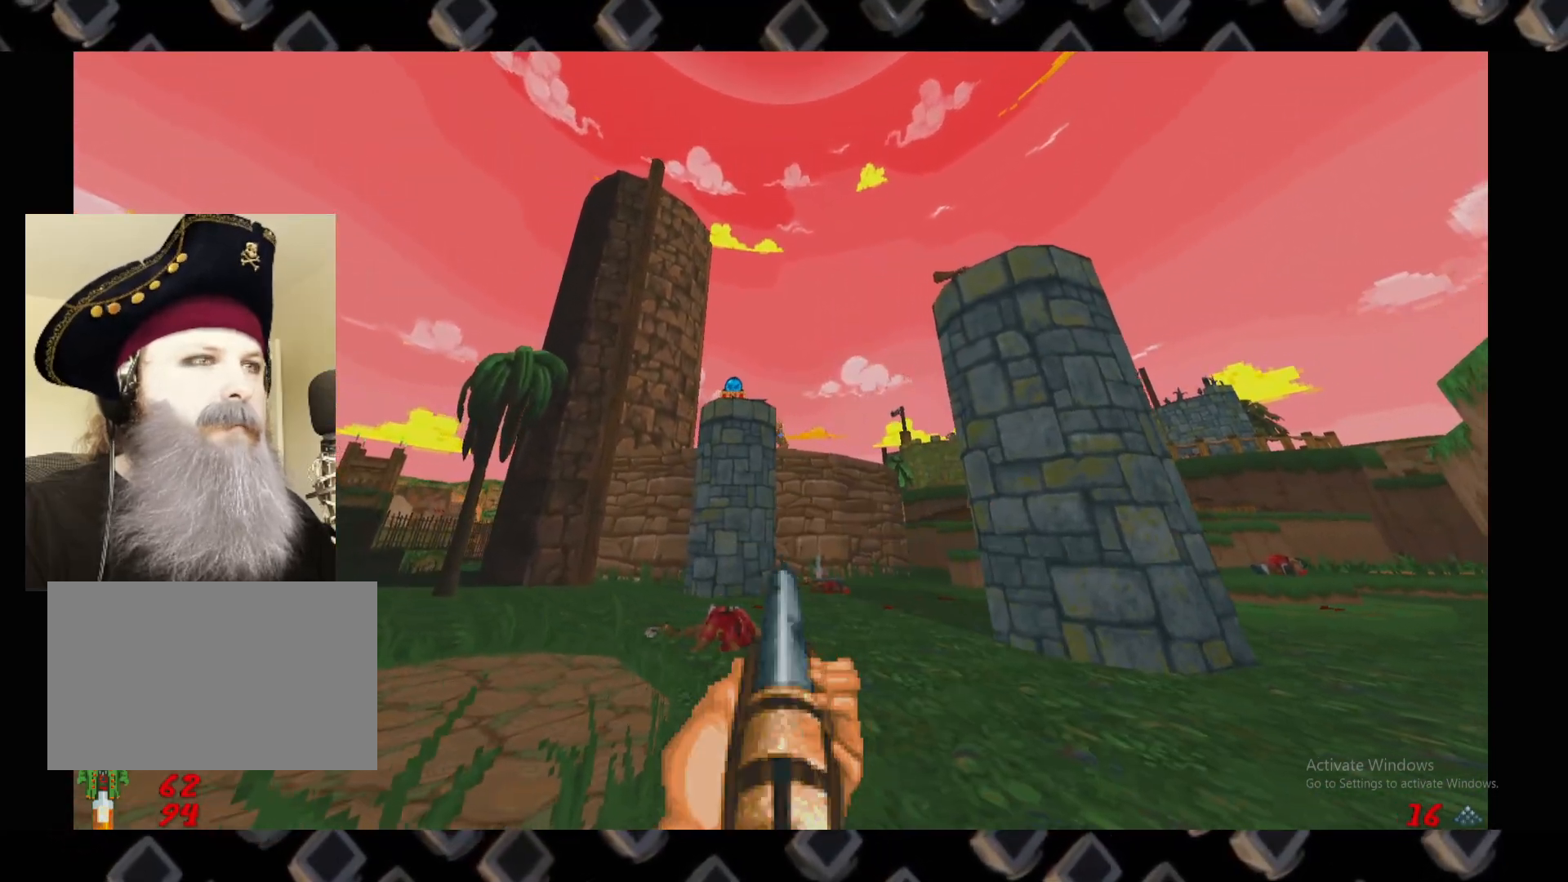
{"keys": ["a"], "mouse": [], "events": [[60, "mouse_left", "down"], [100, "d", "down"], [340, "d", "up"], [340, "mouse_left", "up"], [400, "a", "down"]]}
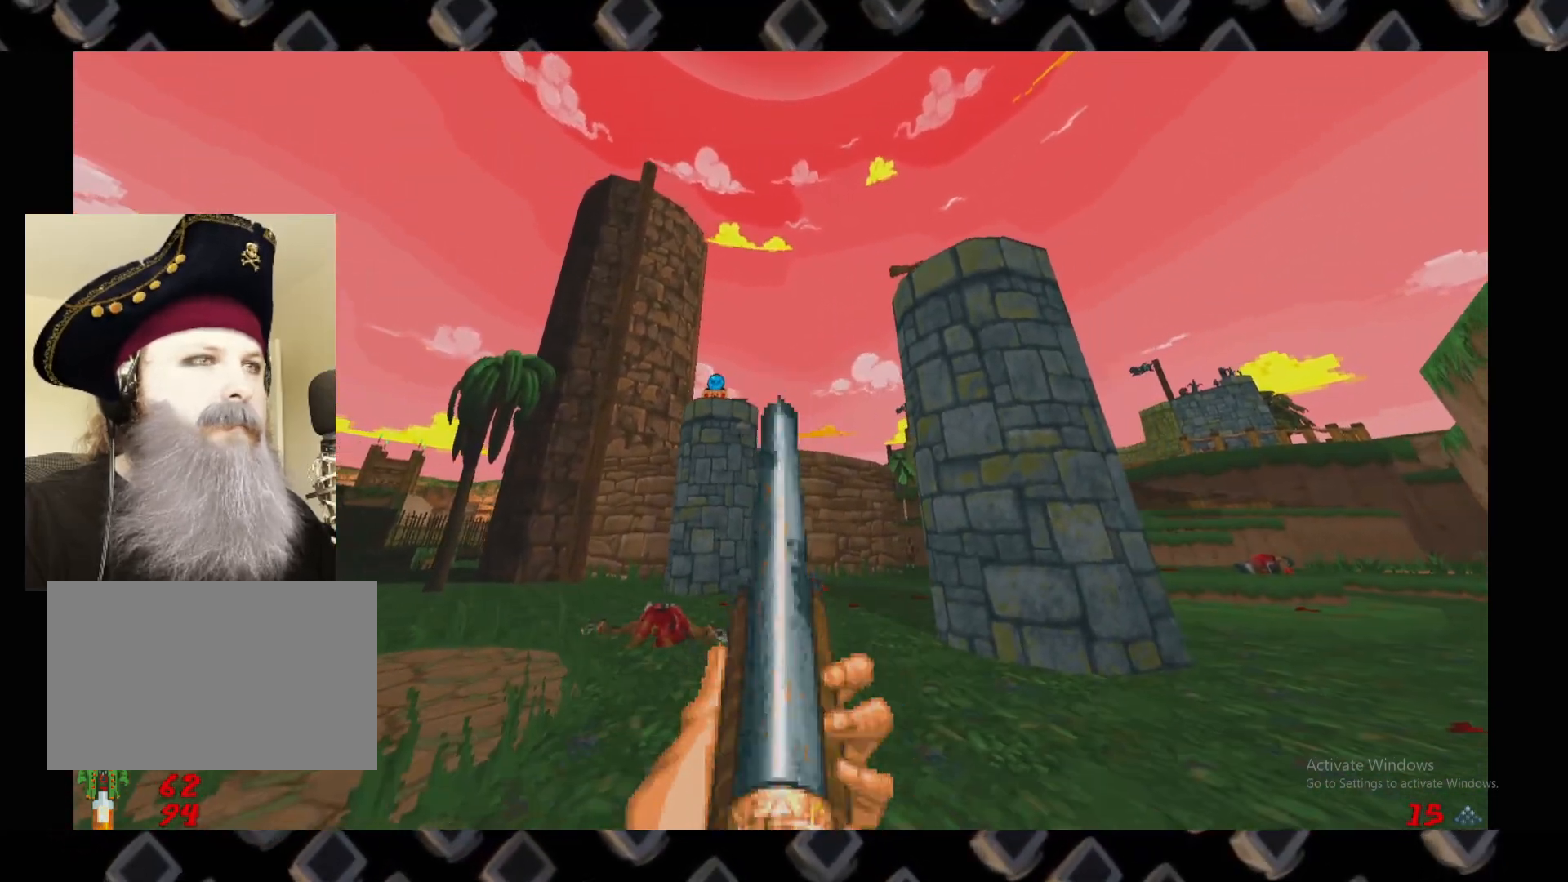
{"keys": [], "mouse": [], "events": [[120, "a", "up"]]}
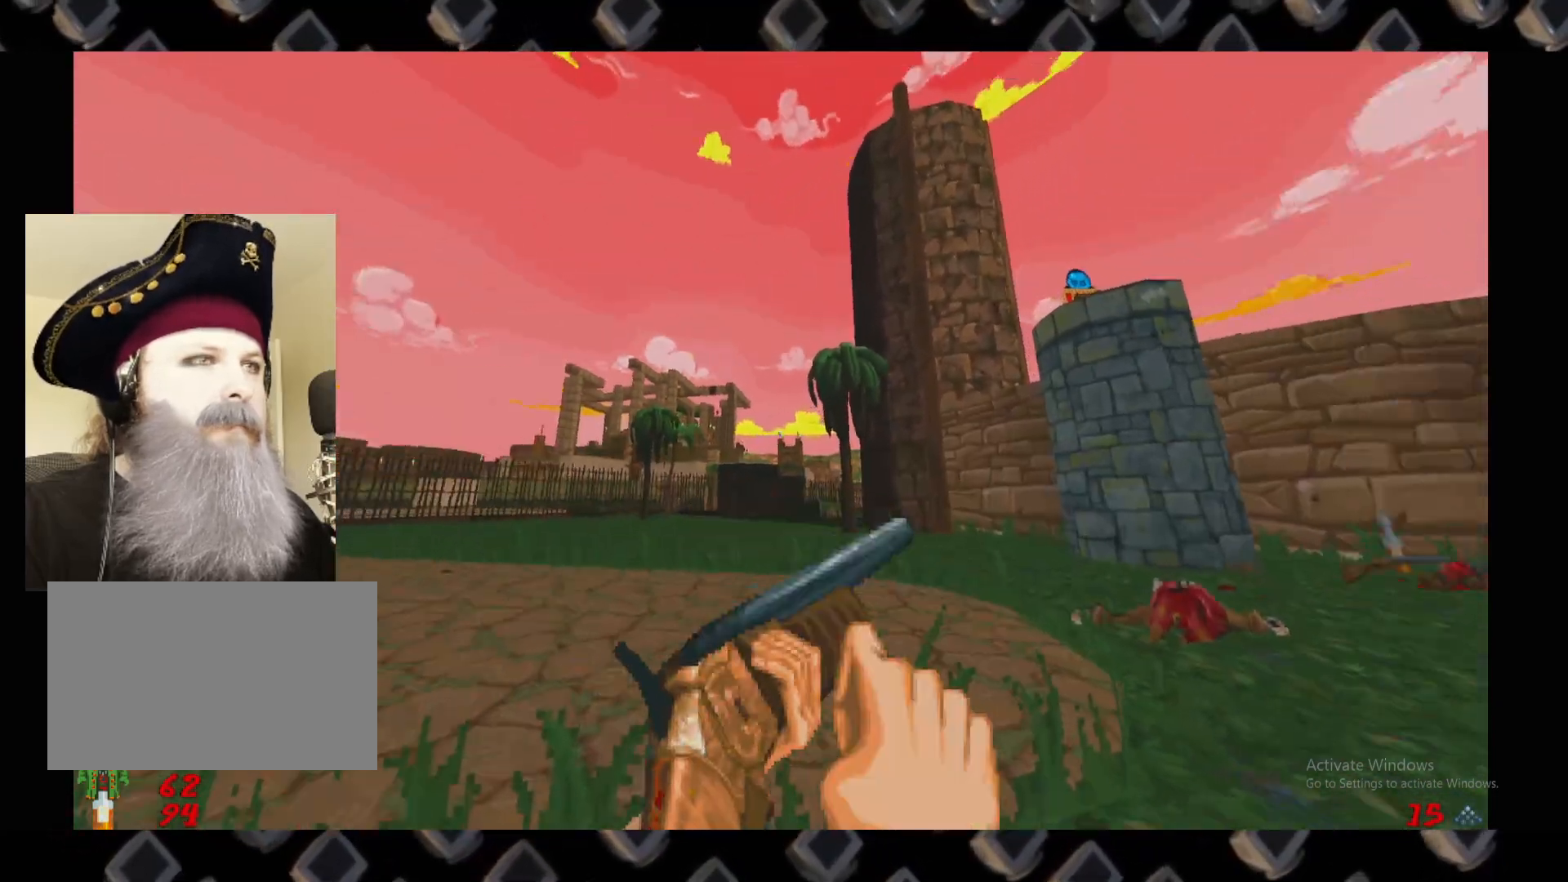
{"keys": ["a", "w"], "mouse": [], "events": [[40, "w", "down"], [100, "a", "down"], [140, "w", "up"], [280, "w", "down"]]}
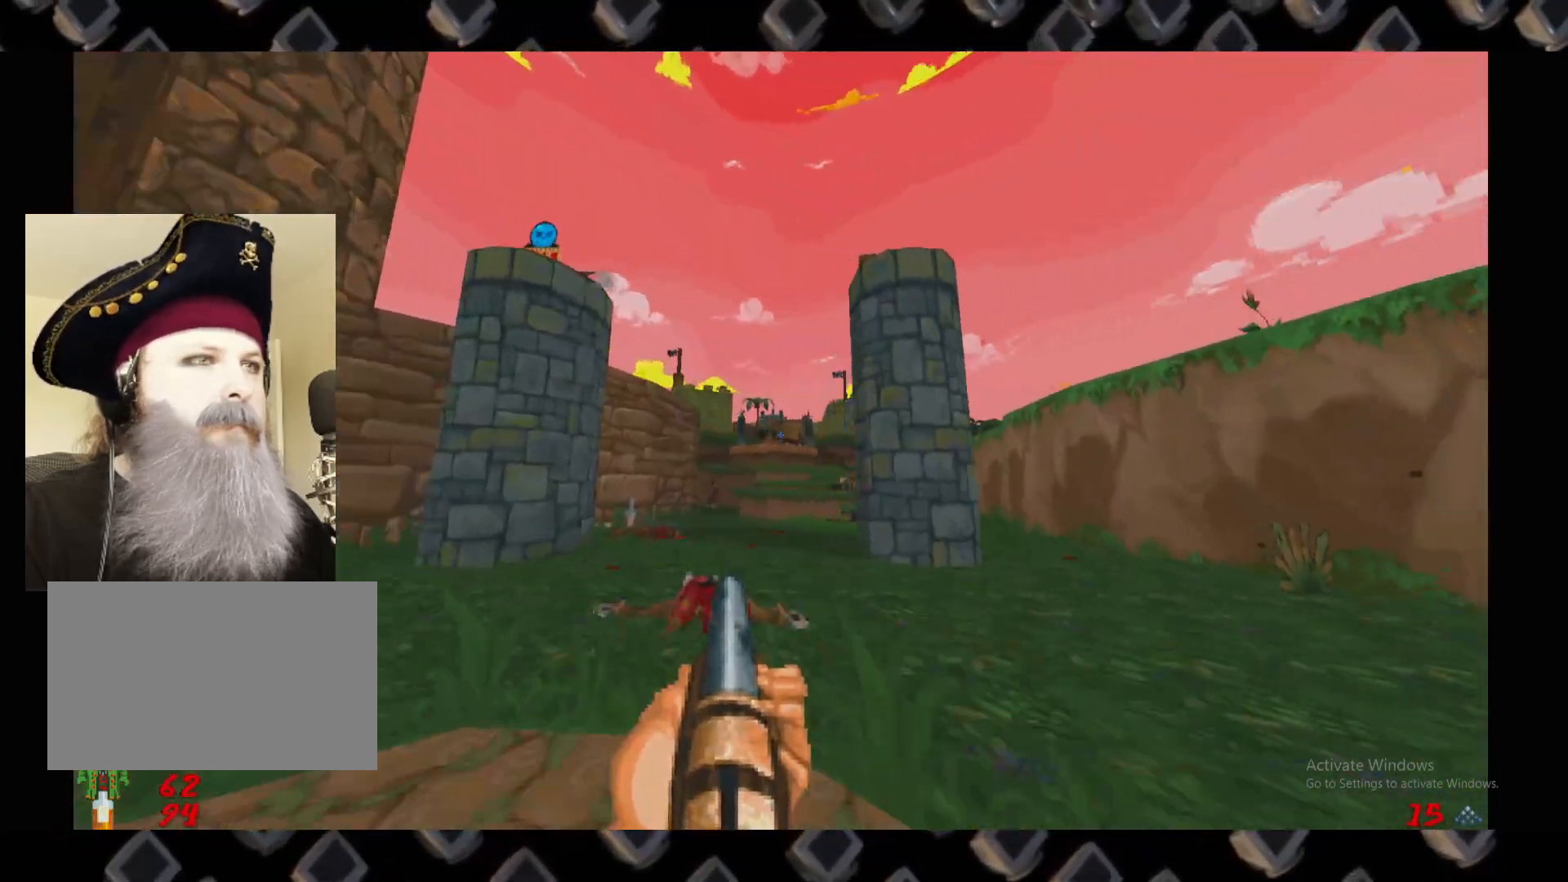
{"keys": [], "mouse": [], "events": [[20, "w", "up"], [100, "a", "up"]]}
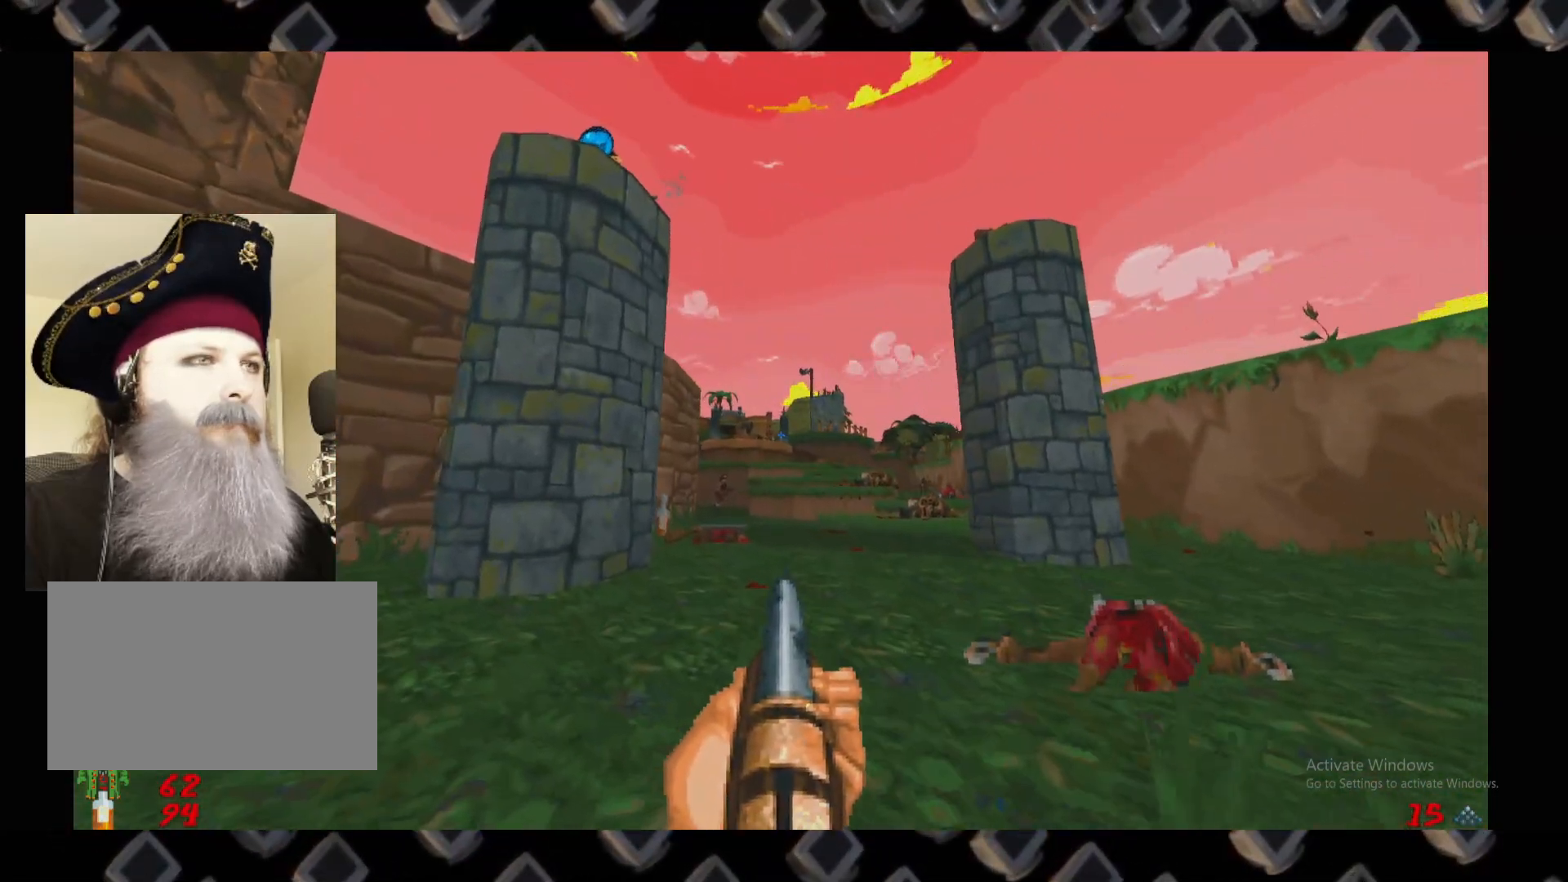
{"keys": [], "mouse": [], "events": []}
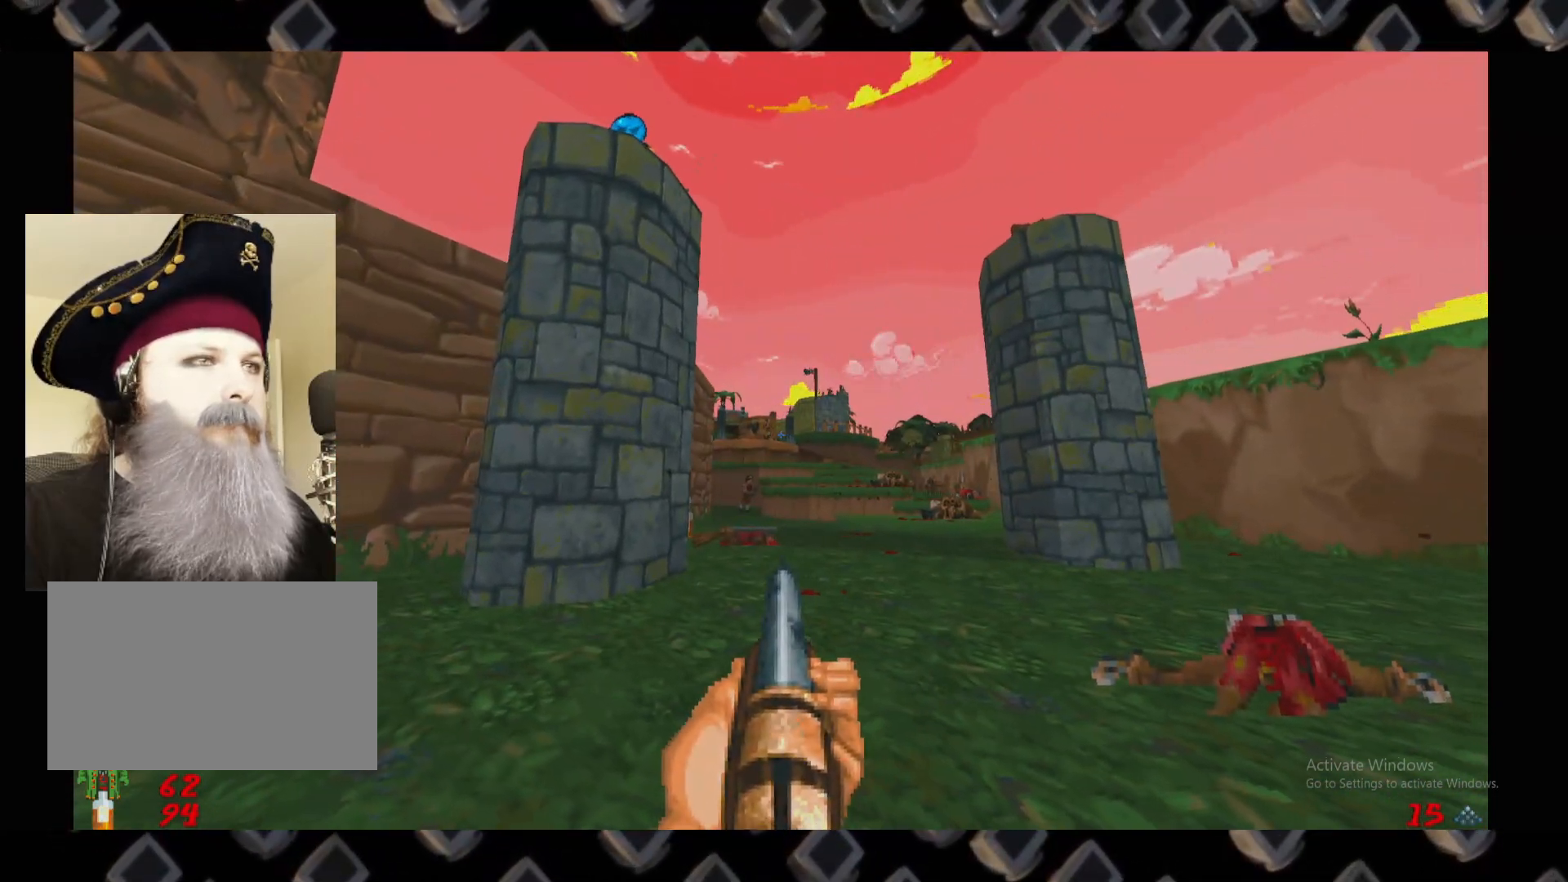
{"keys": [], "mouse": [], "events": []}
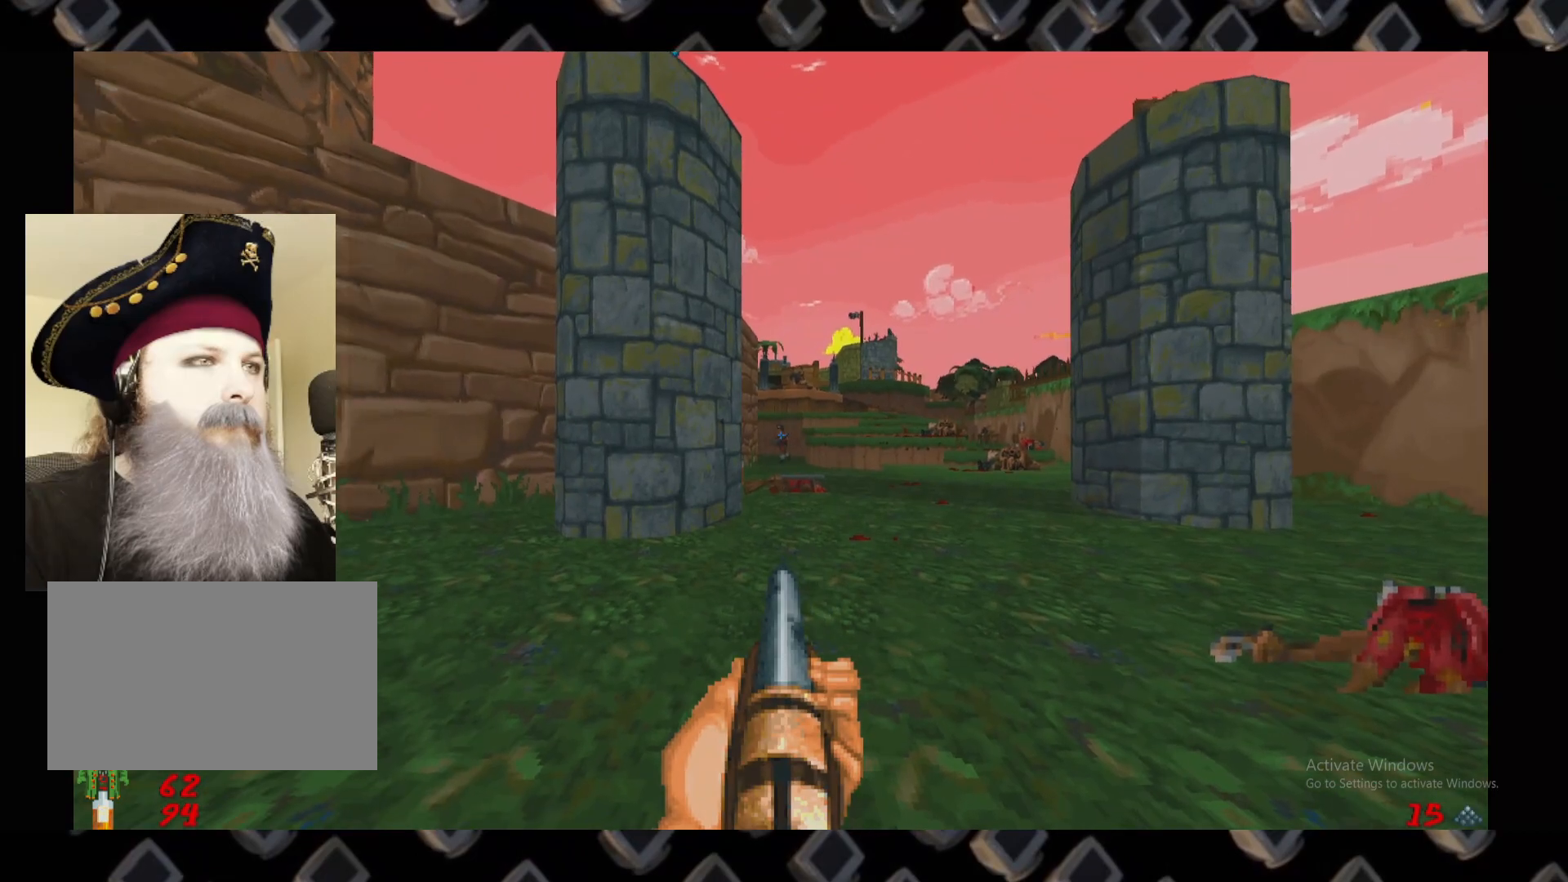
{"keys": ["w"], "mouse": [], "events": [[20, "mouse_left", "down"], [120, "d", "down"], [200, "mouse_left", "up"], [300, "d", "up"], [480, "w", "down"]]}